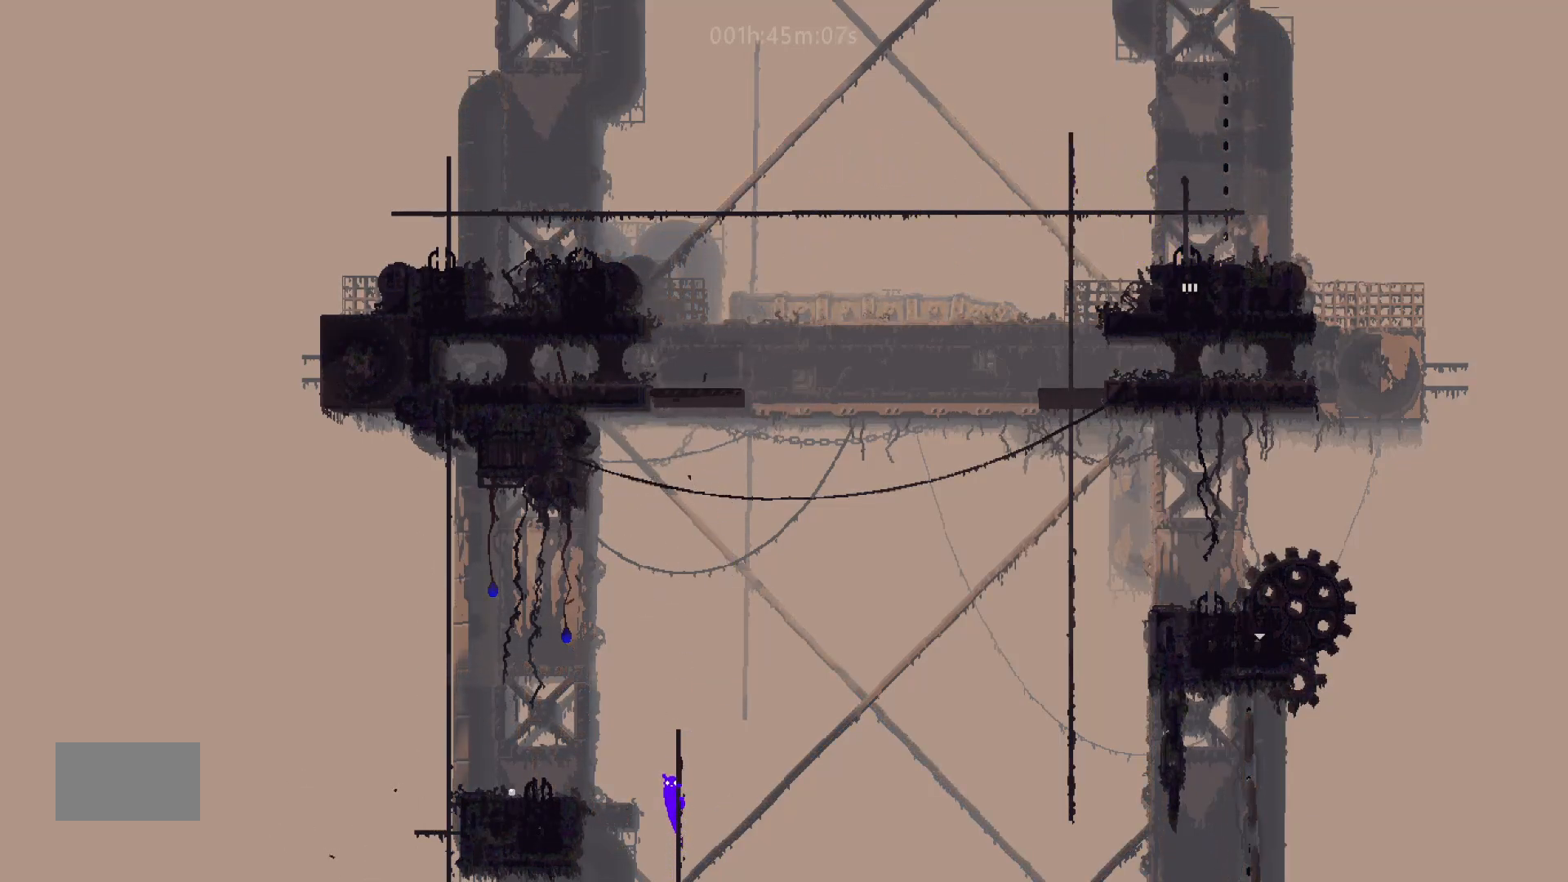
Gameplay with keyboard and mouse; each line is a JSON object with the keys held at the frame after it. "events" lists presses ("down") and releases ("up") of "down", "g", "j", "left", "right", "t" and "up" between this image and that frame as [ms after this image, input, new state], when the widget could be followed in between. No other keys are recorded. "mouse_move" is the direction in which the mouse moves at that frame (one of eight, or "still"), when it could be read. Mouse buttons are not recorded.
{"keys": ["up"], "mouse_move": "up", "events": []}
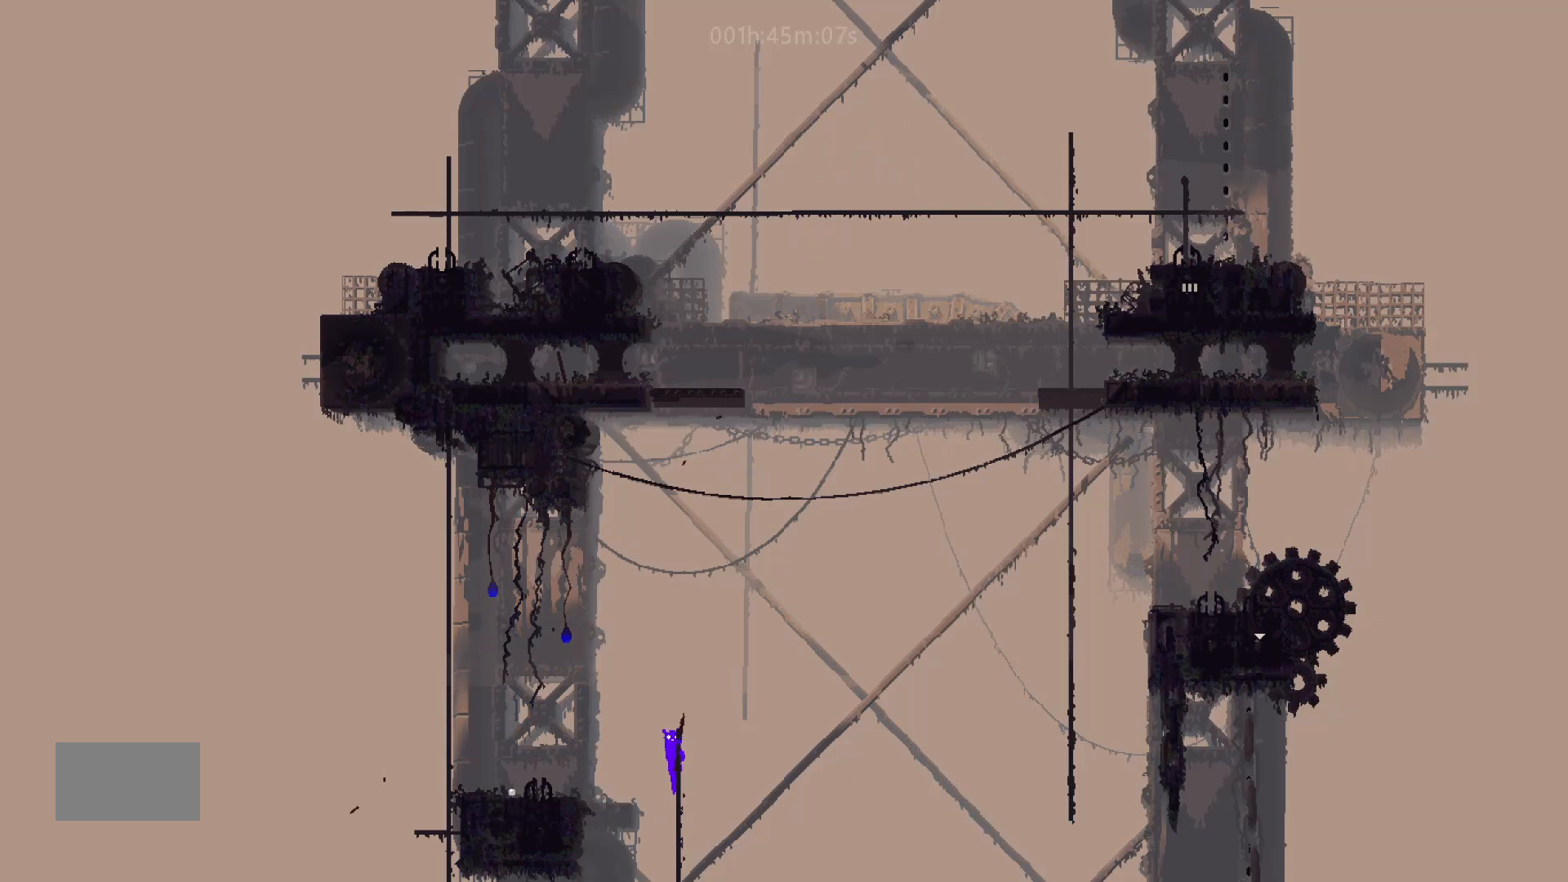
{"keys": ["left", "up"], "mouse_move": "up-left", "events": [[483, "left", "down"]]}
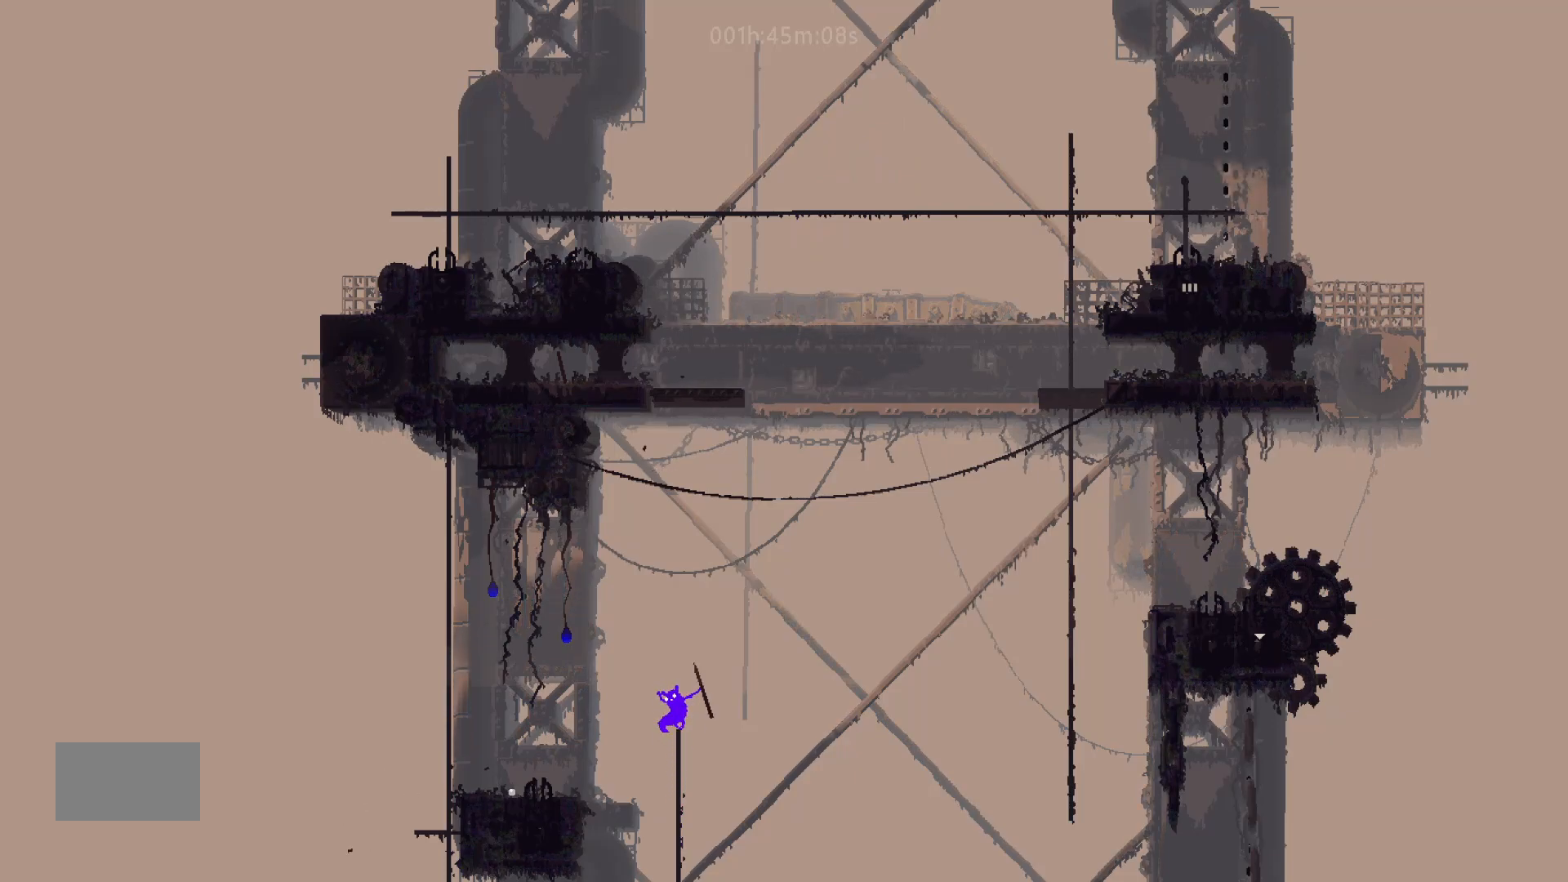
{"keys": ["g", "left"], "mouse_move": "left", "events": [[33, "up", "up"], [150, "j", "down"], [383, "j", "up"], [400, "g", "down"]]}
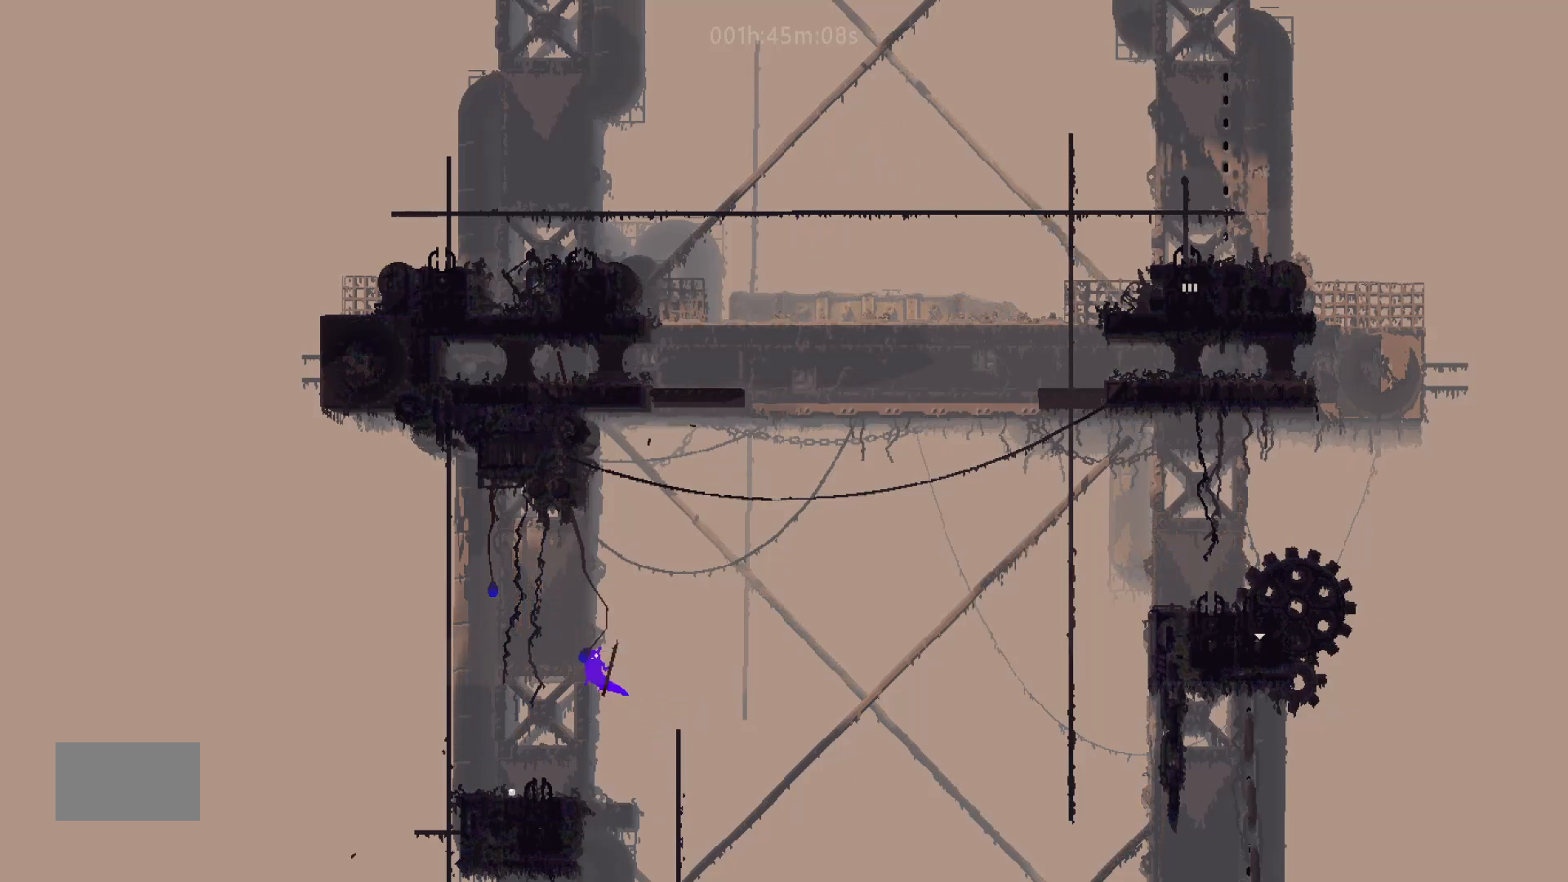
{"keys": ["g"], "mouse_move": "still", "events": [[50, "g", "up"], [100, "left", "up"], [250, "g", "down"]]}
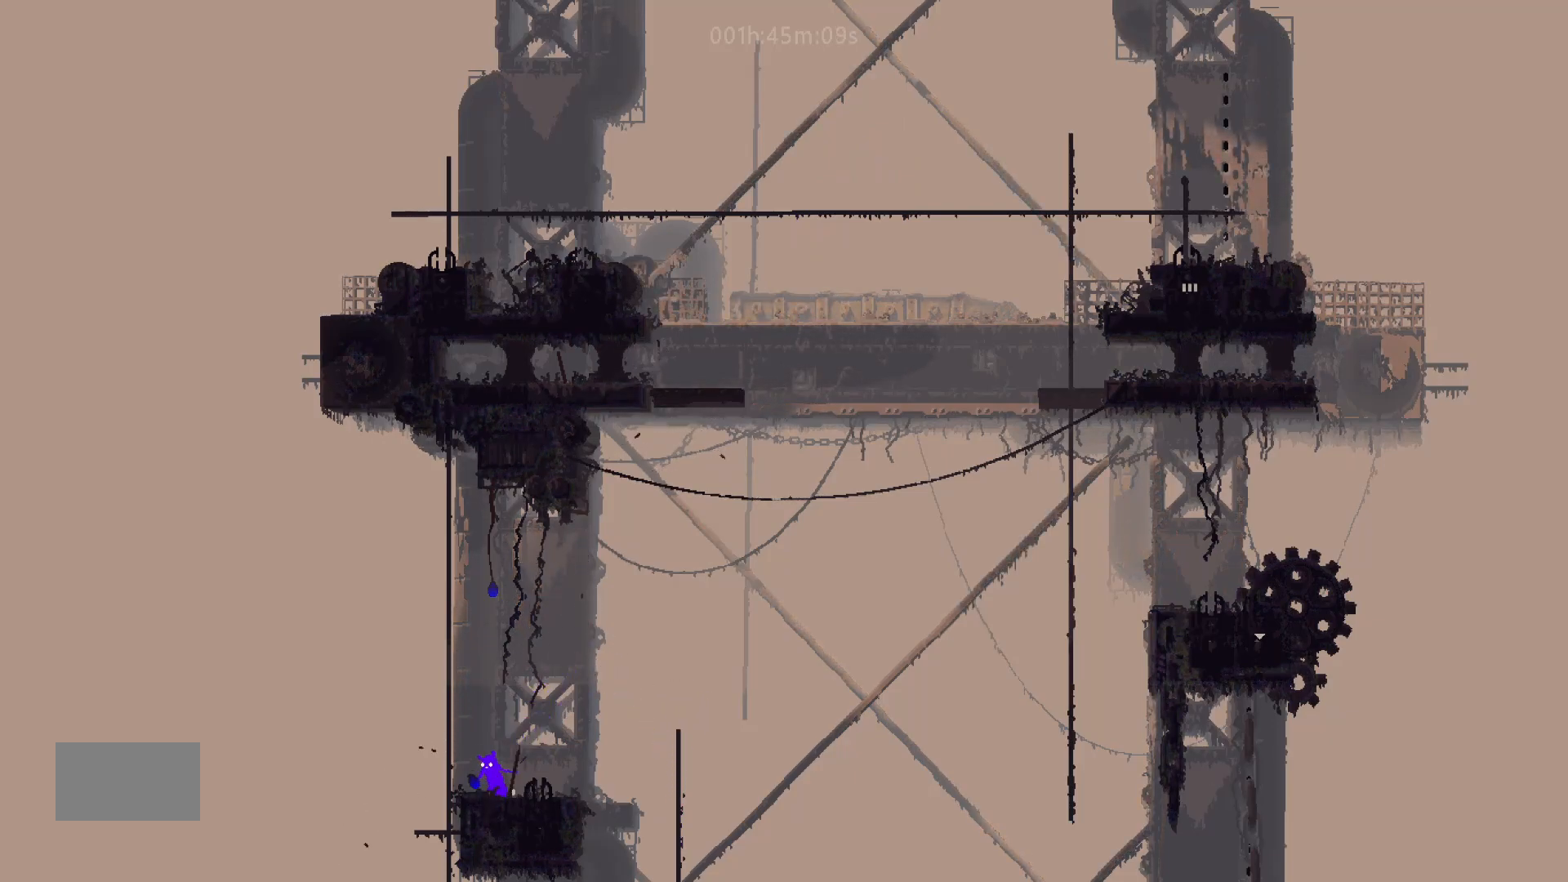
{"keys": ["g"], "mouse_move": "still", "events": []}
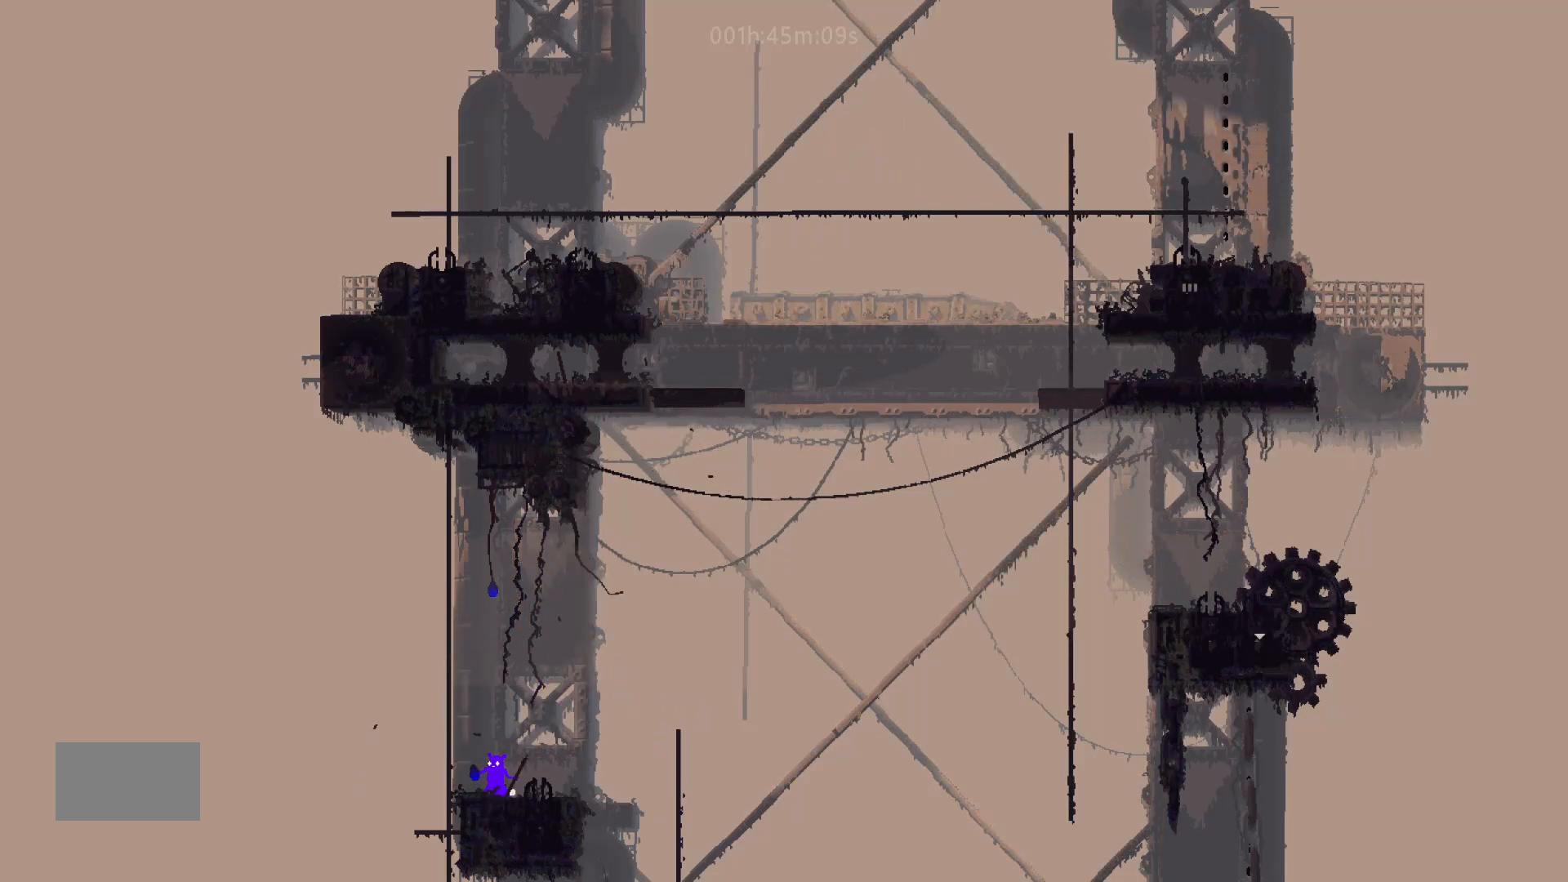
{"keys": ["g"], "mouse_move": "still", "events": []}
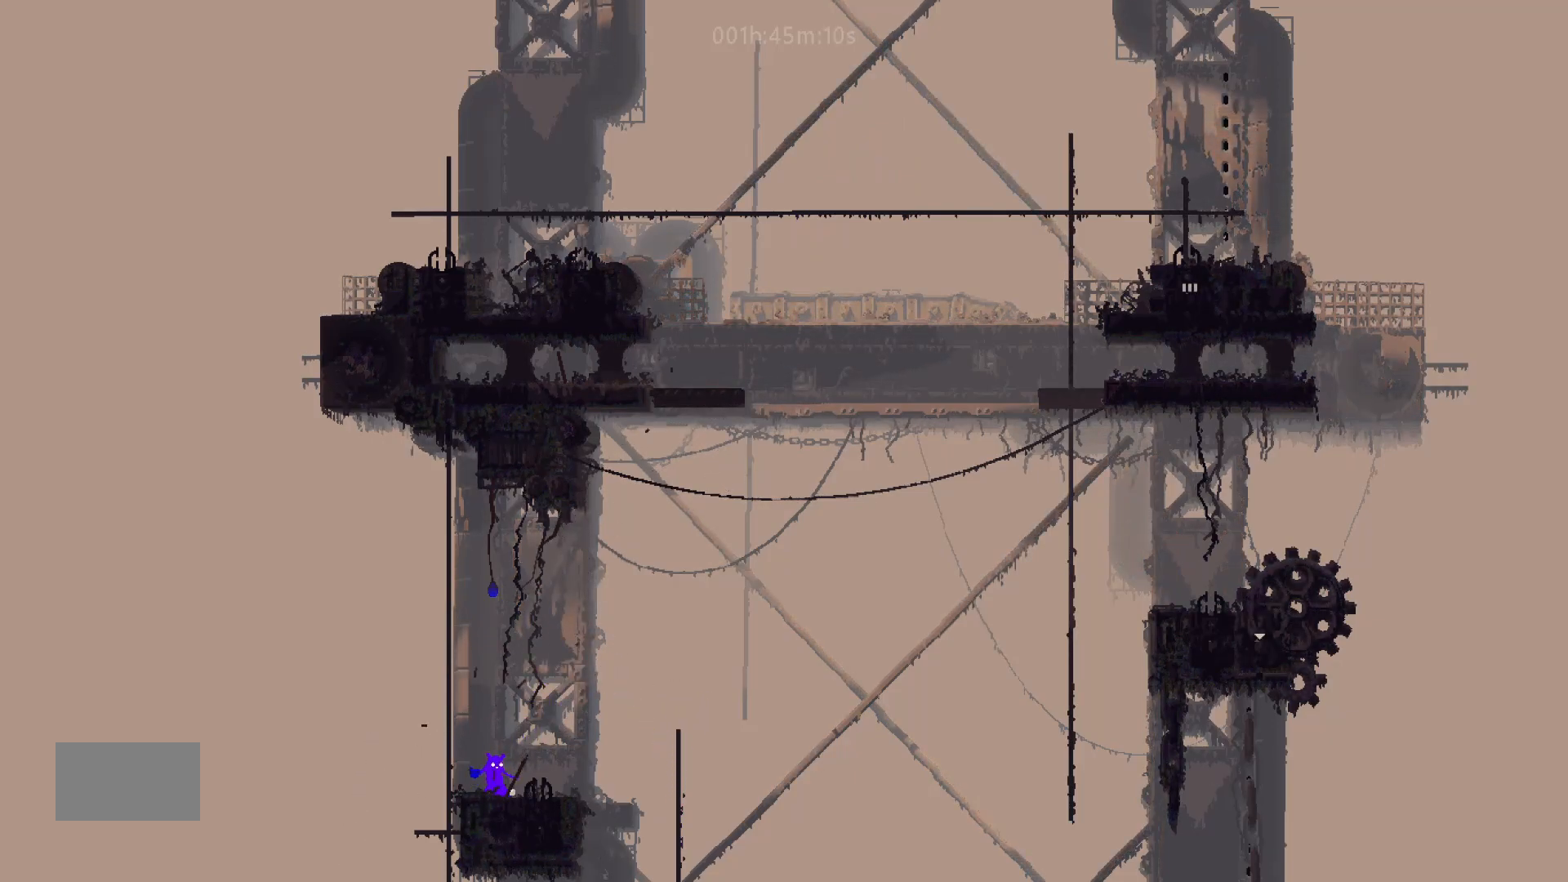
{"keys": ["g"], "mouse_move": "still", "events": []}
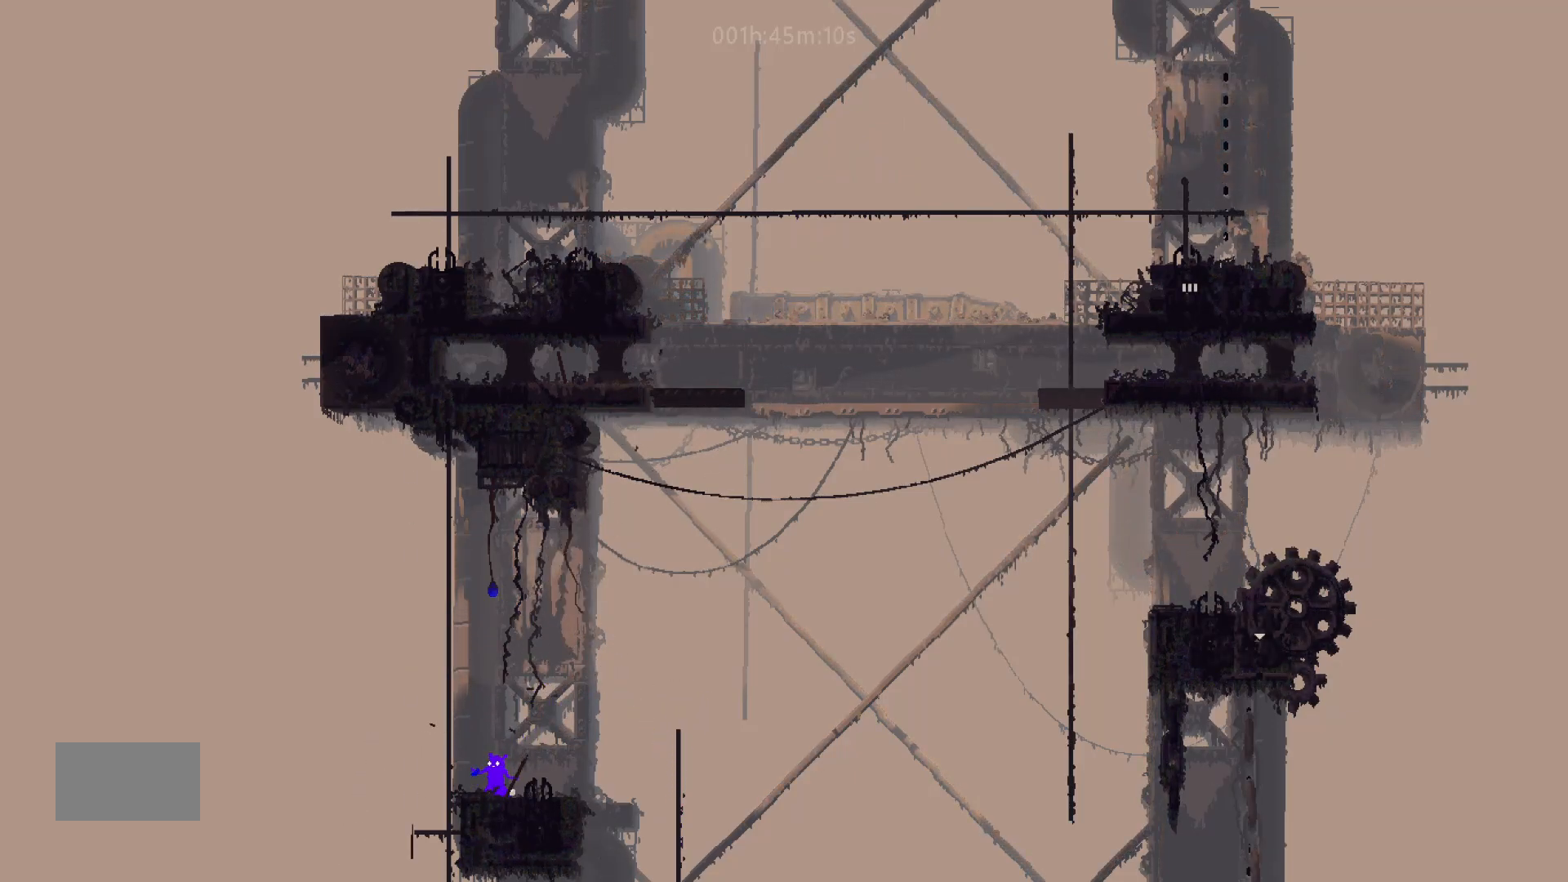
{"keys": ["up"], "mouse_move": "up", "events": [[233, "left", "down"], [300, "up", "down"], [367, "g", "up"], [400, "left", "up"]]}
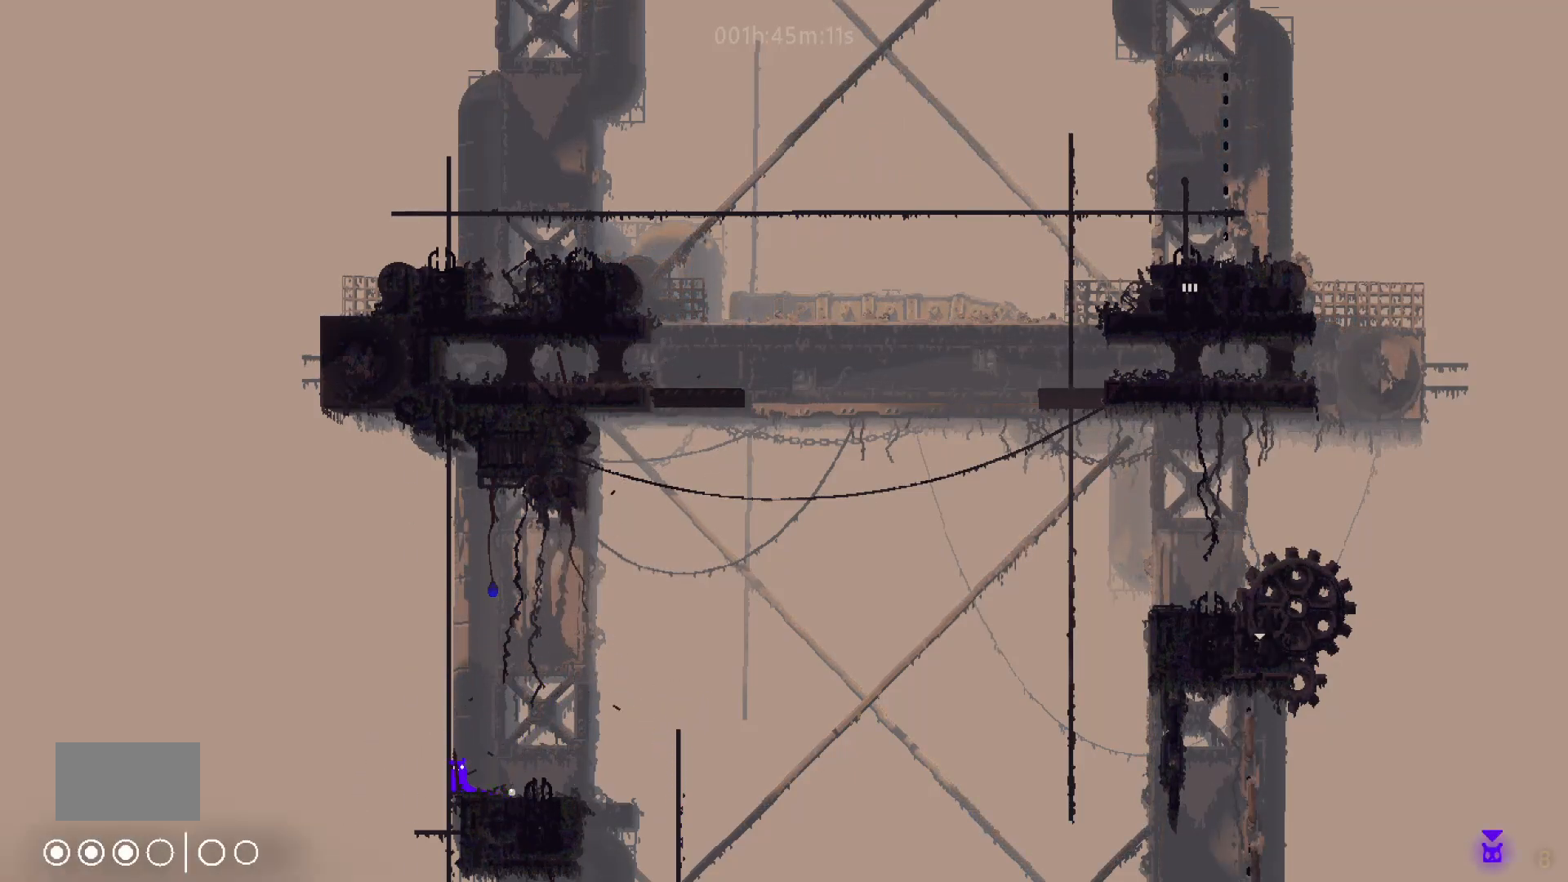
{"keys": ["right", "up"], "mouse_move": "up-right", "events": [[433, "right", "down"]]}
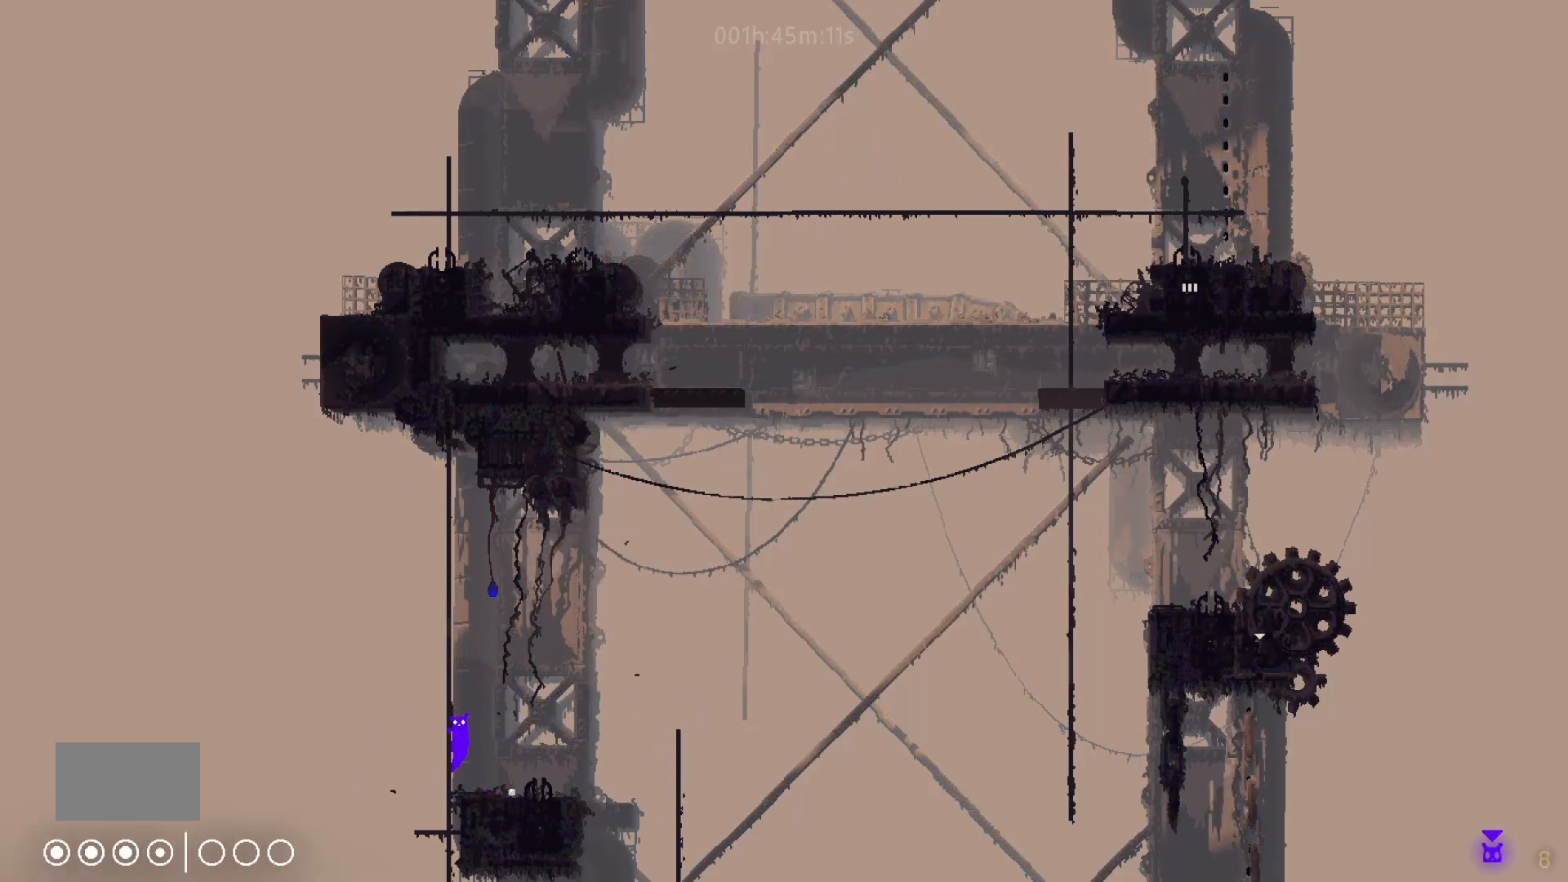
{"keys": ["up"], "mouse_move": "up", "events": [[33, "right", "up"]]}
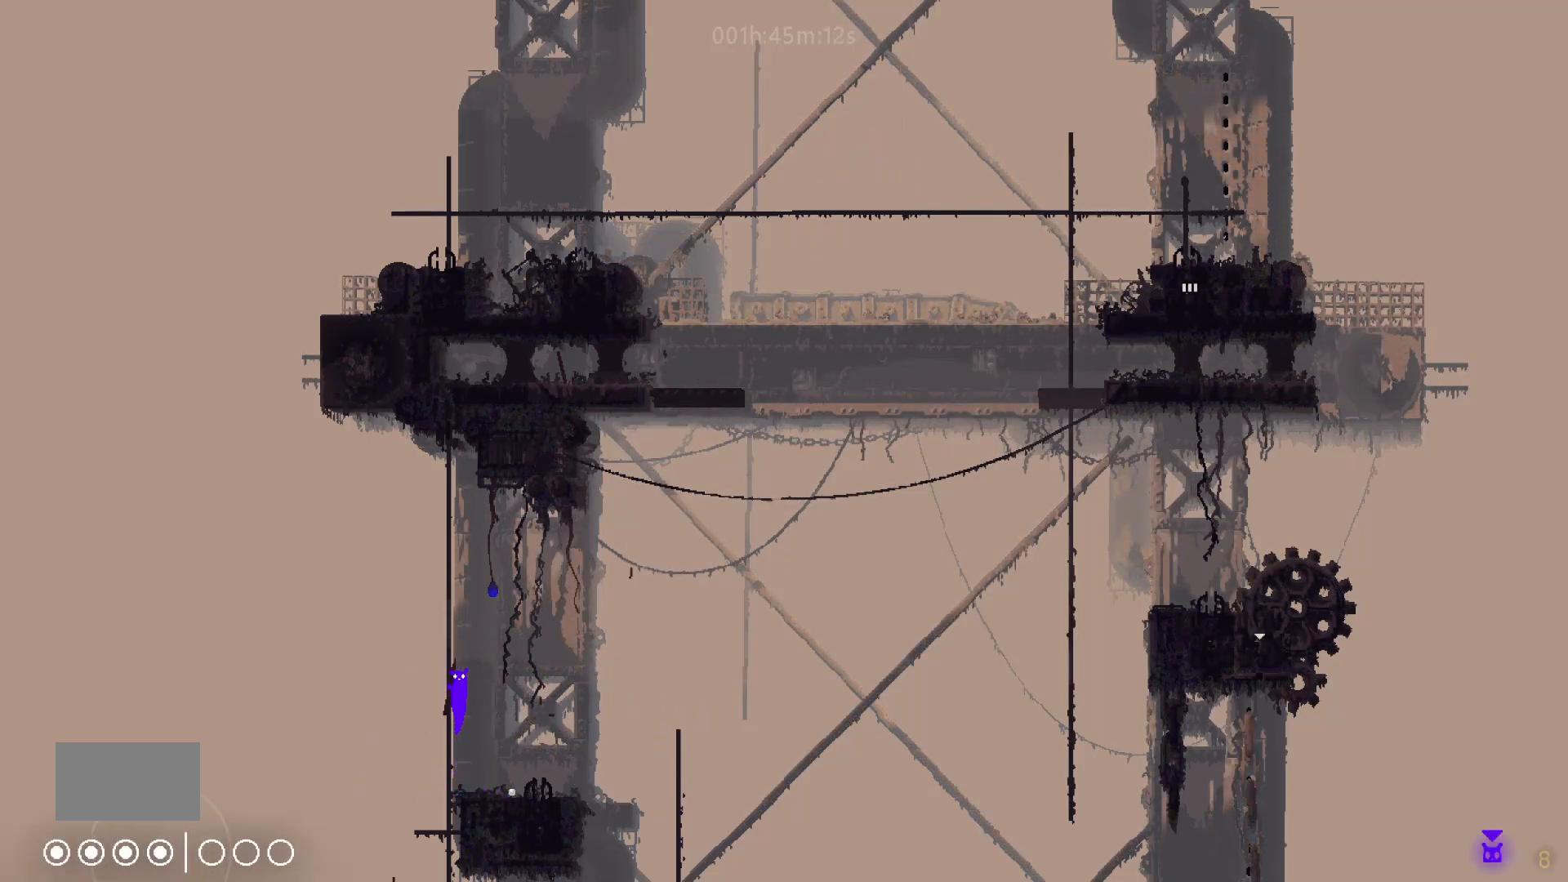
{"keys": ["up"], "mouse_move": "up", "events": []}
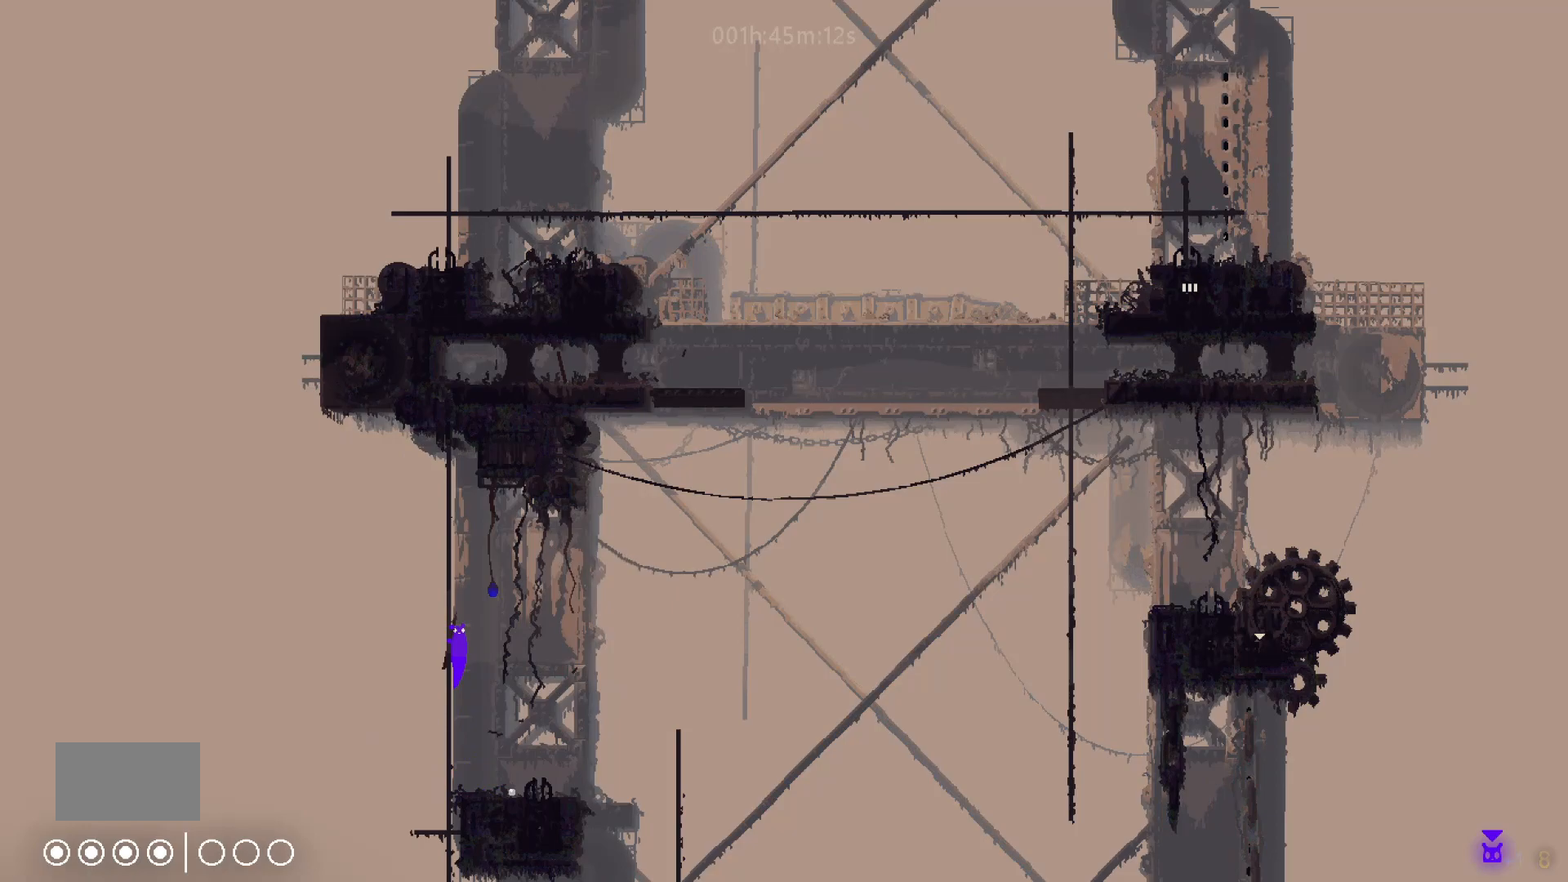
{"keys": ["g", "right", "up"], "mouse_move": "up-right", "events": [[117, "right", "down"], [200, "j", "down"], [333, "j", "up"], [383, "g", "down"]]}
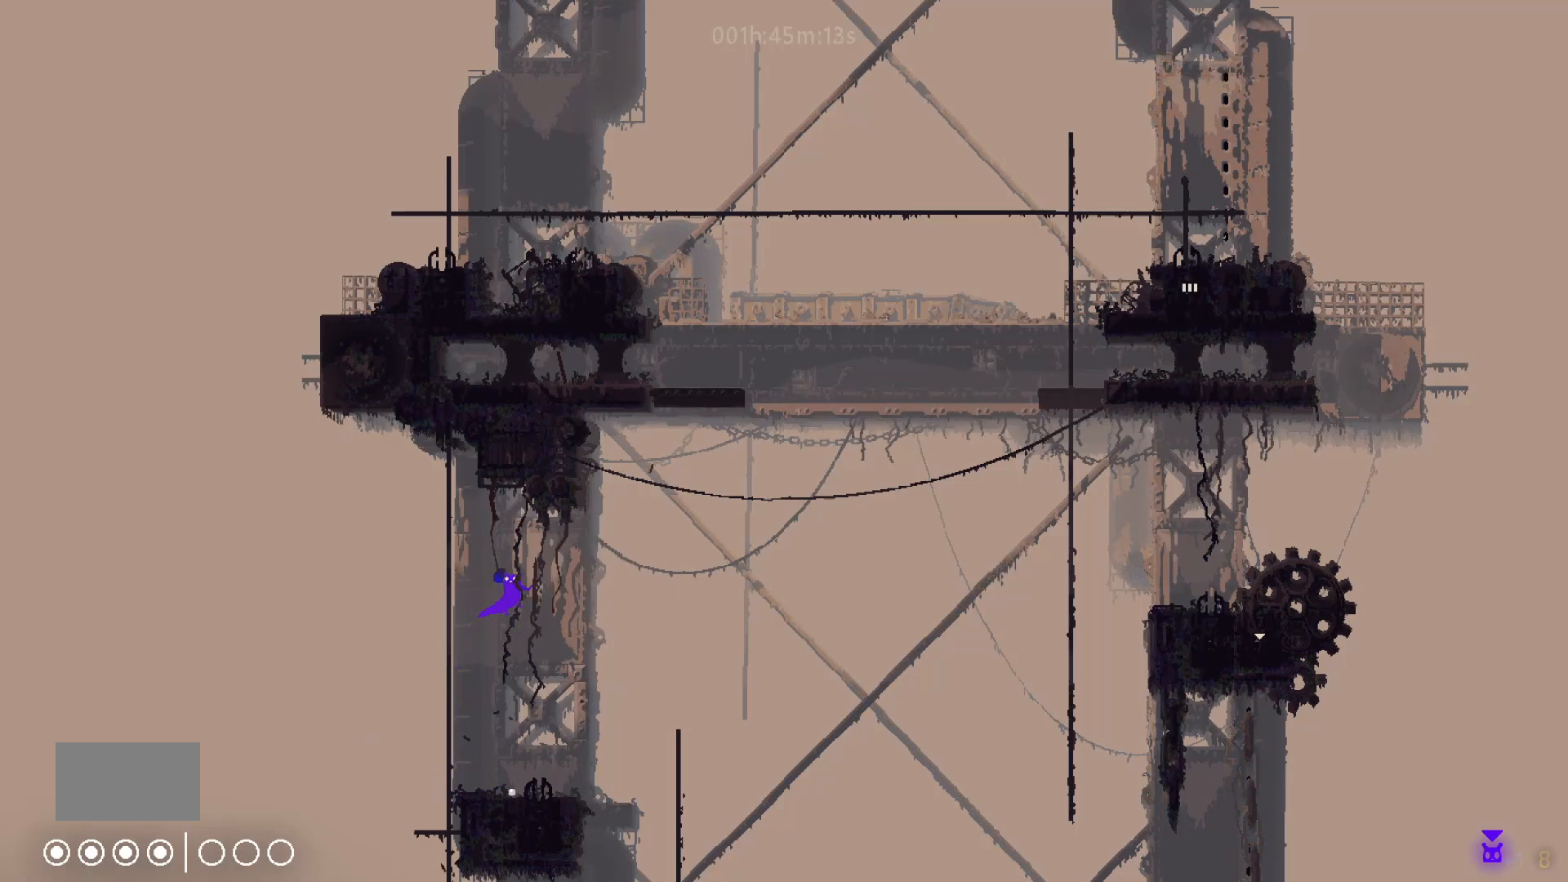
{"keys": ["right", "up"], "mouse_move": "up-right", "events": [[33, "g", "up"]]}
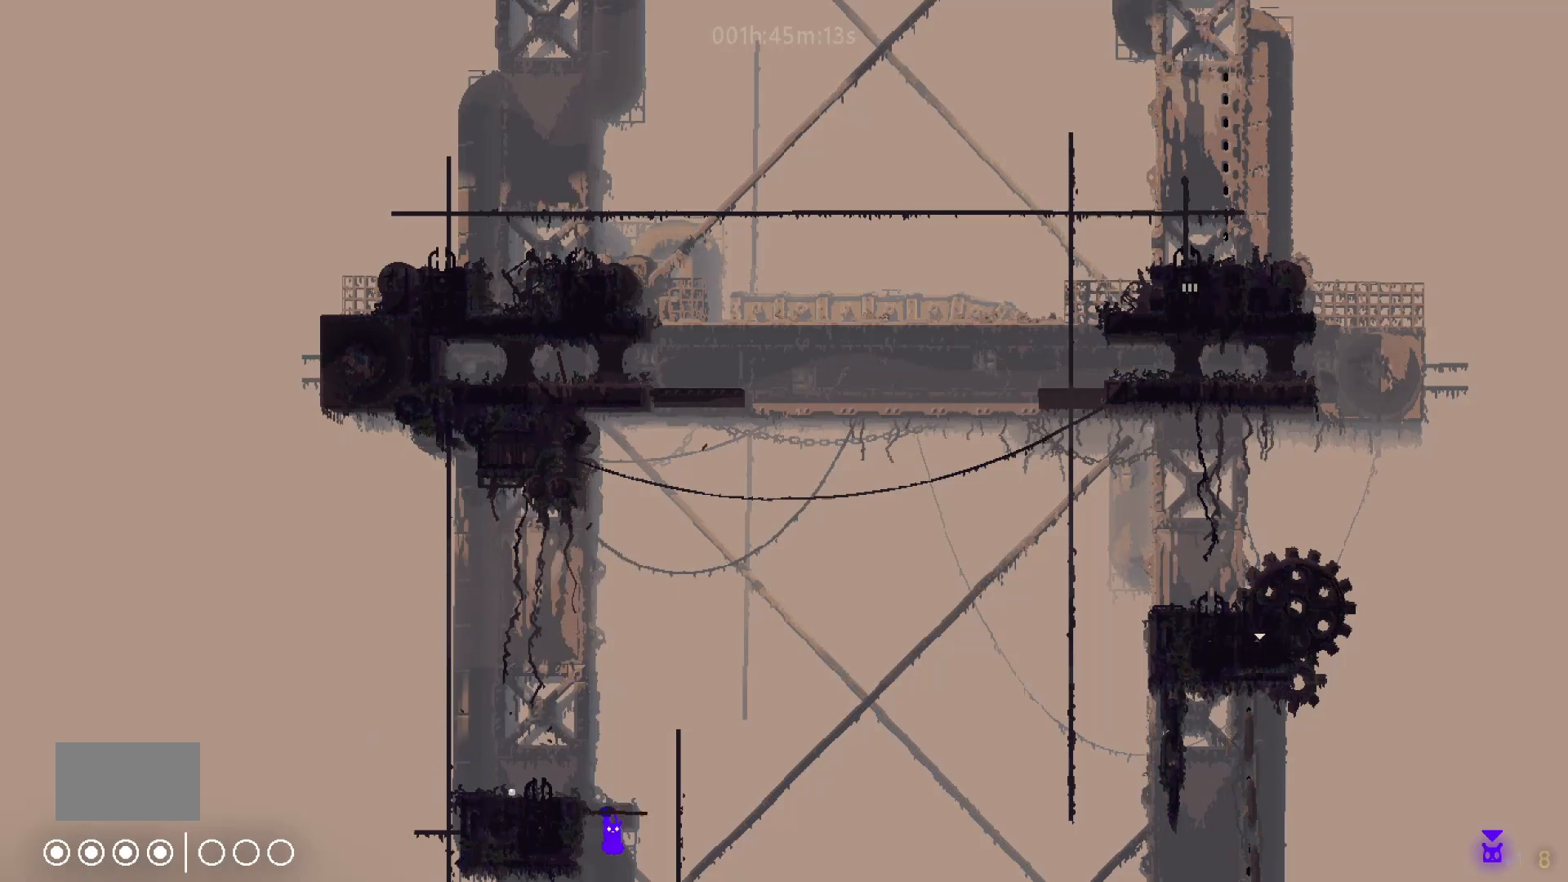
{"keys": ["right", "up"], "mouse_move": "up-right", "events": []}
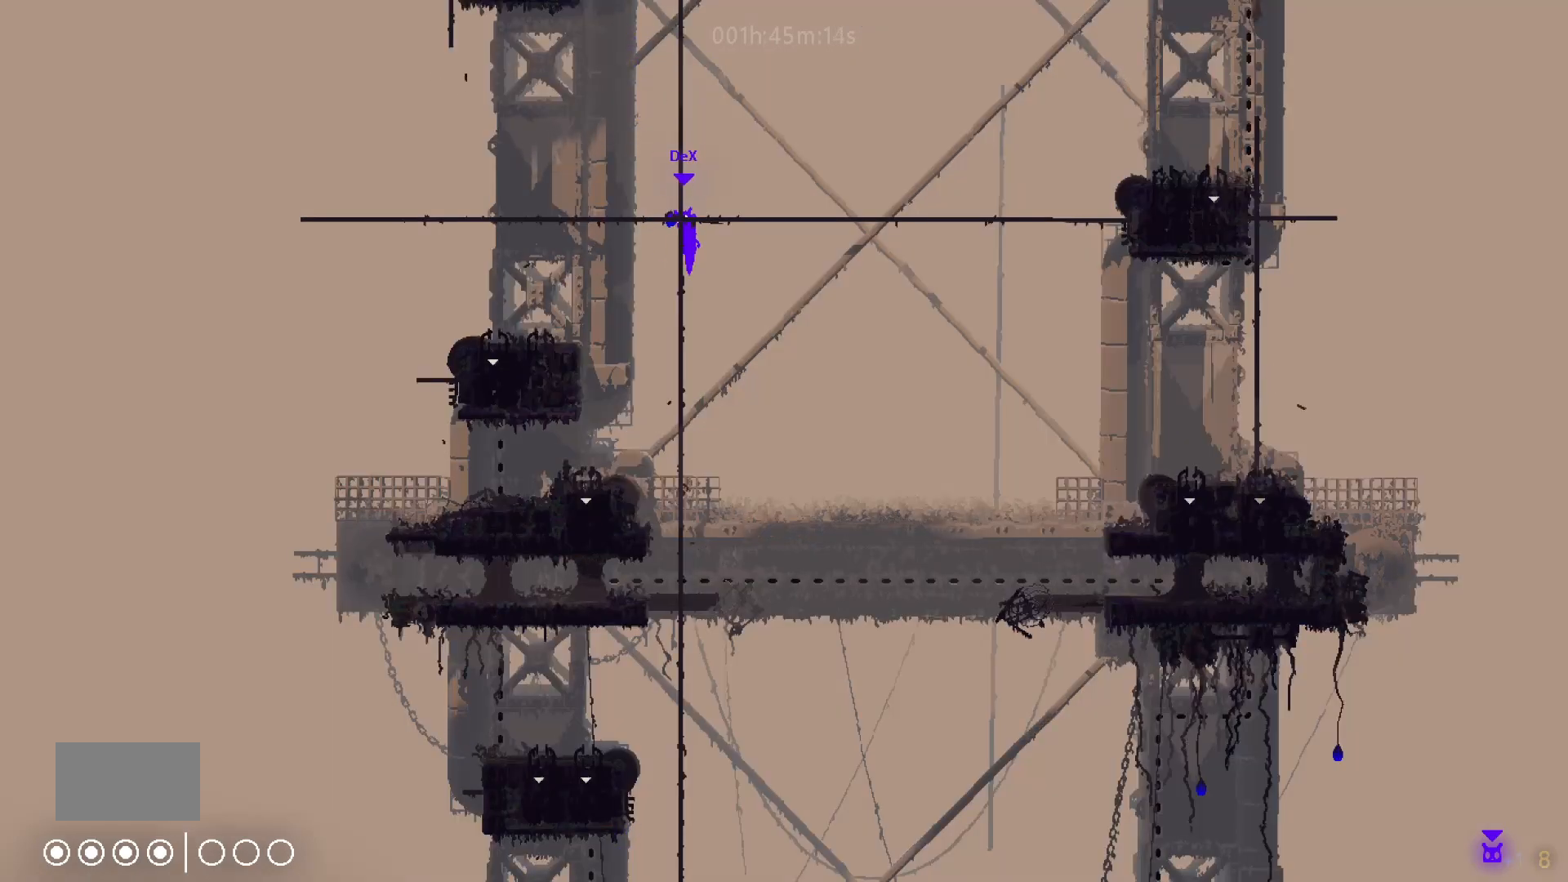
{"keys": ["j"], "mouse_move": "still", "events": [[33, "right", "up"], [33, "up", "up"], [483, "j", "down"]]}
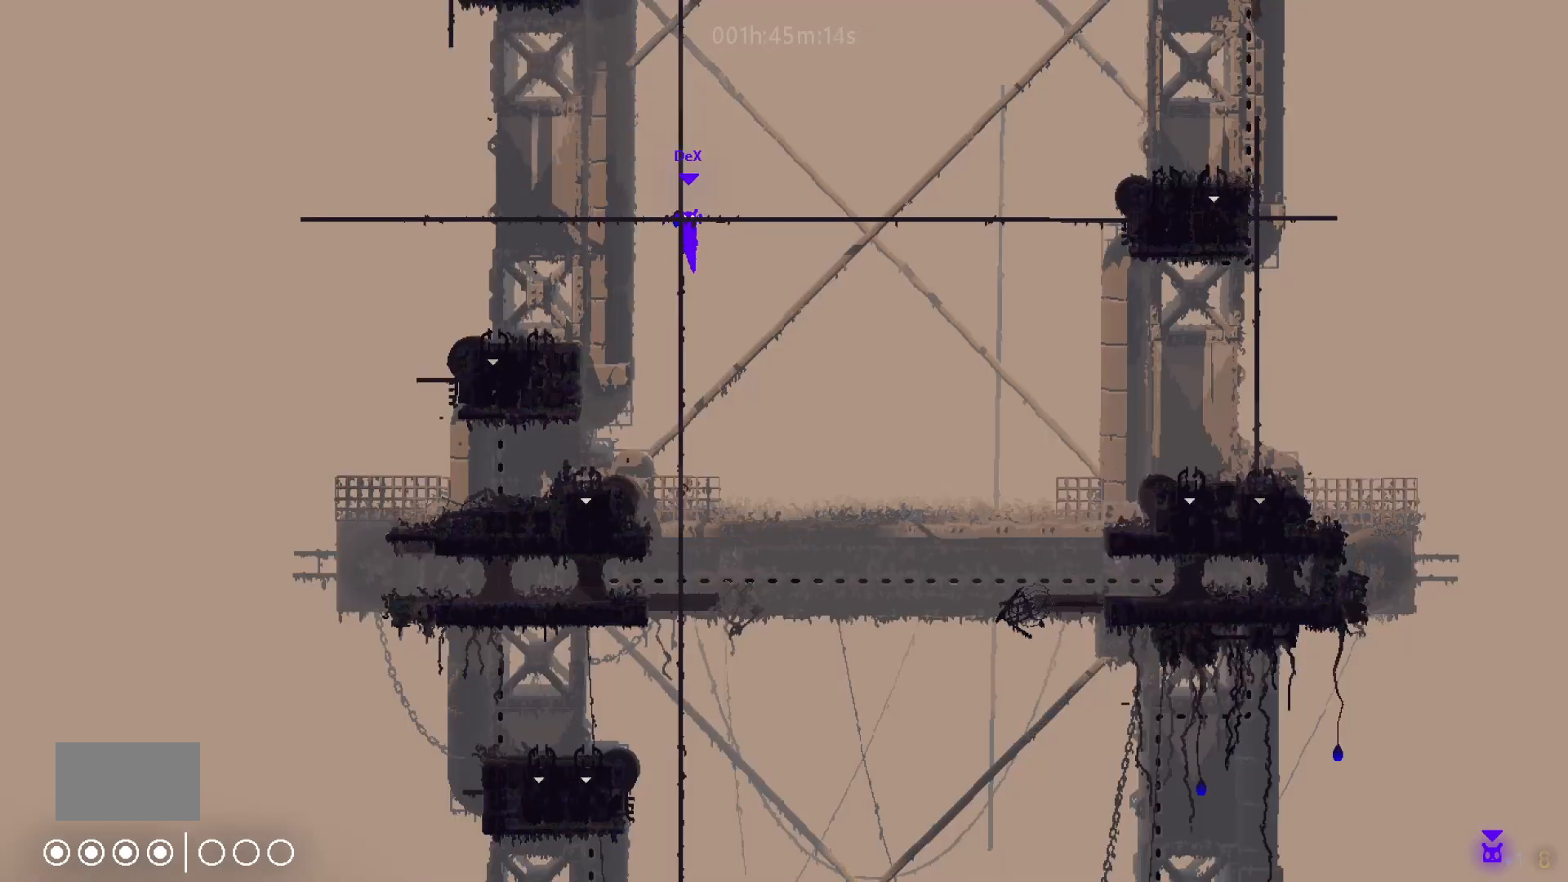
{"keys": ["j"], "mouse_move": "still", "events": []}
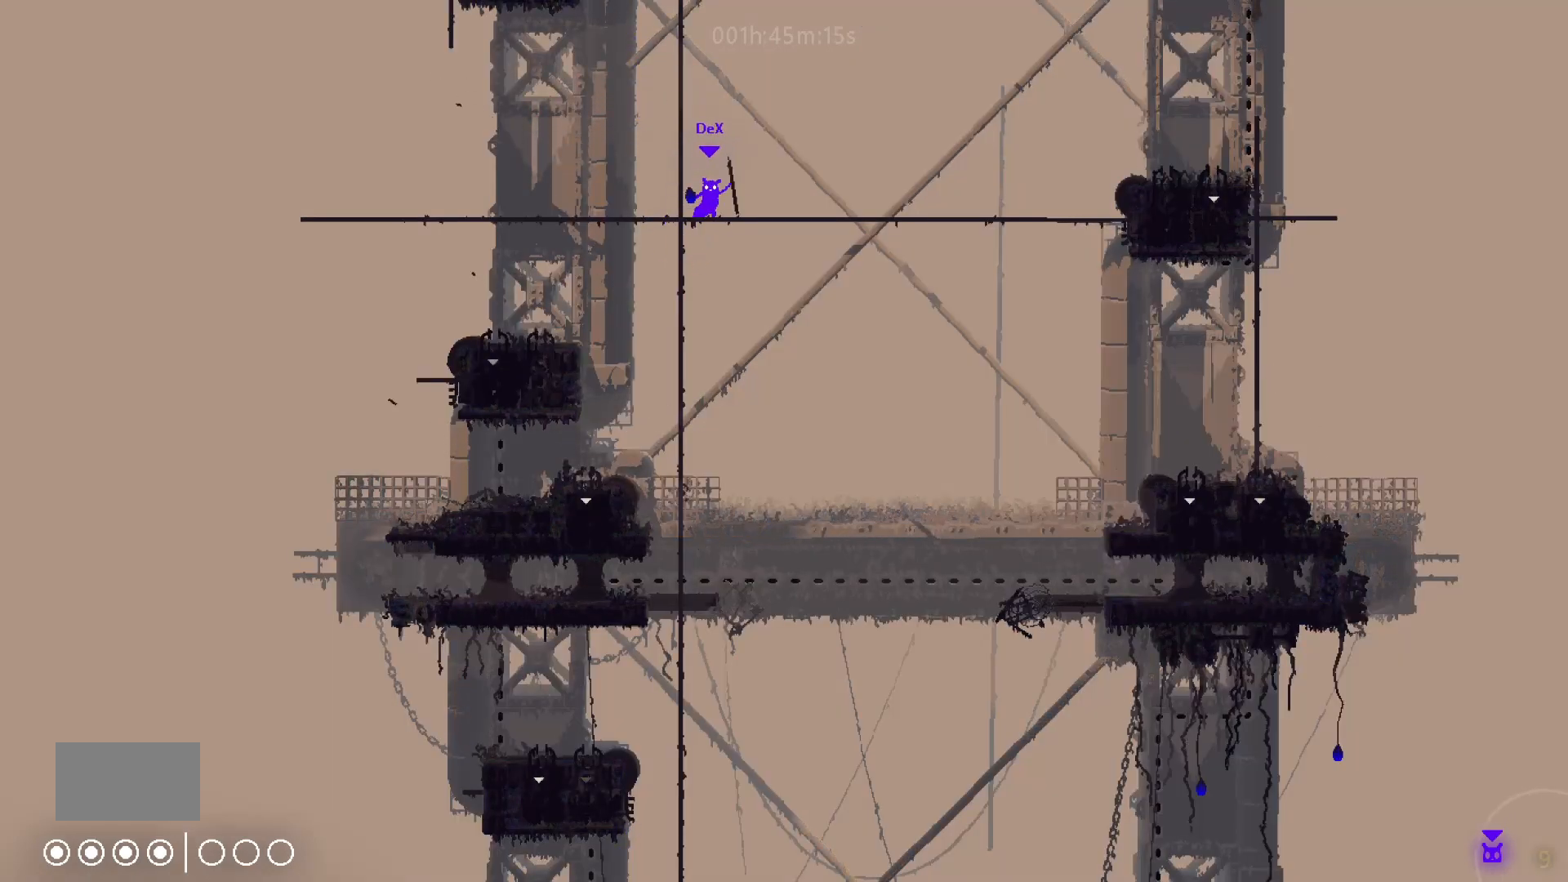
{"keys": ["g"], "mouse_move": "still", "events": [[100, "j", "up"], [250, "g", "down"]]}
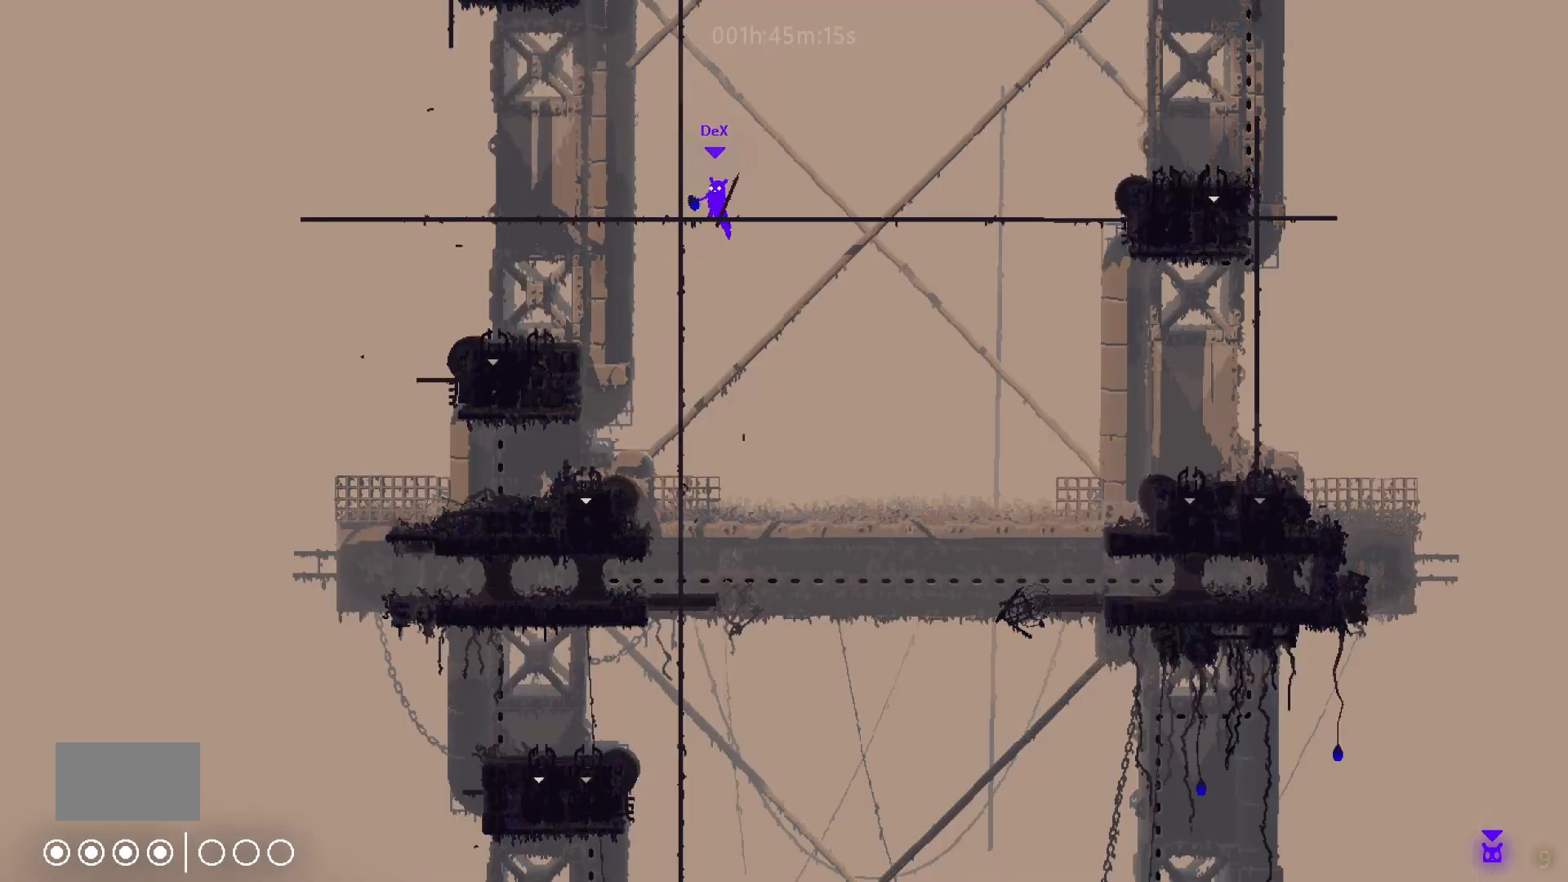
{"keys": ["g"], "mouse_move": "still", "events": []}
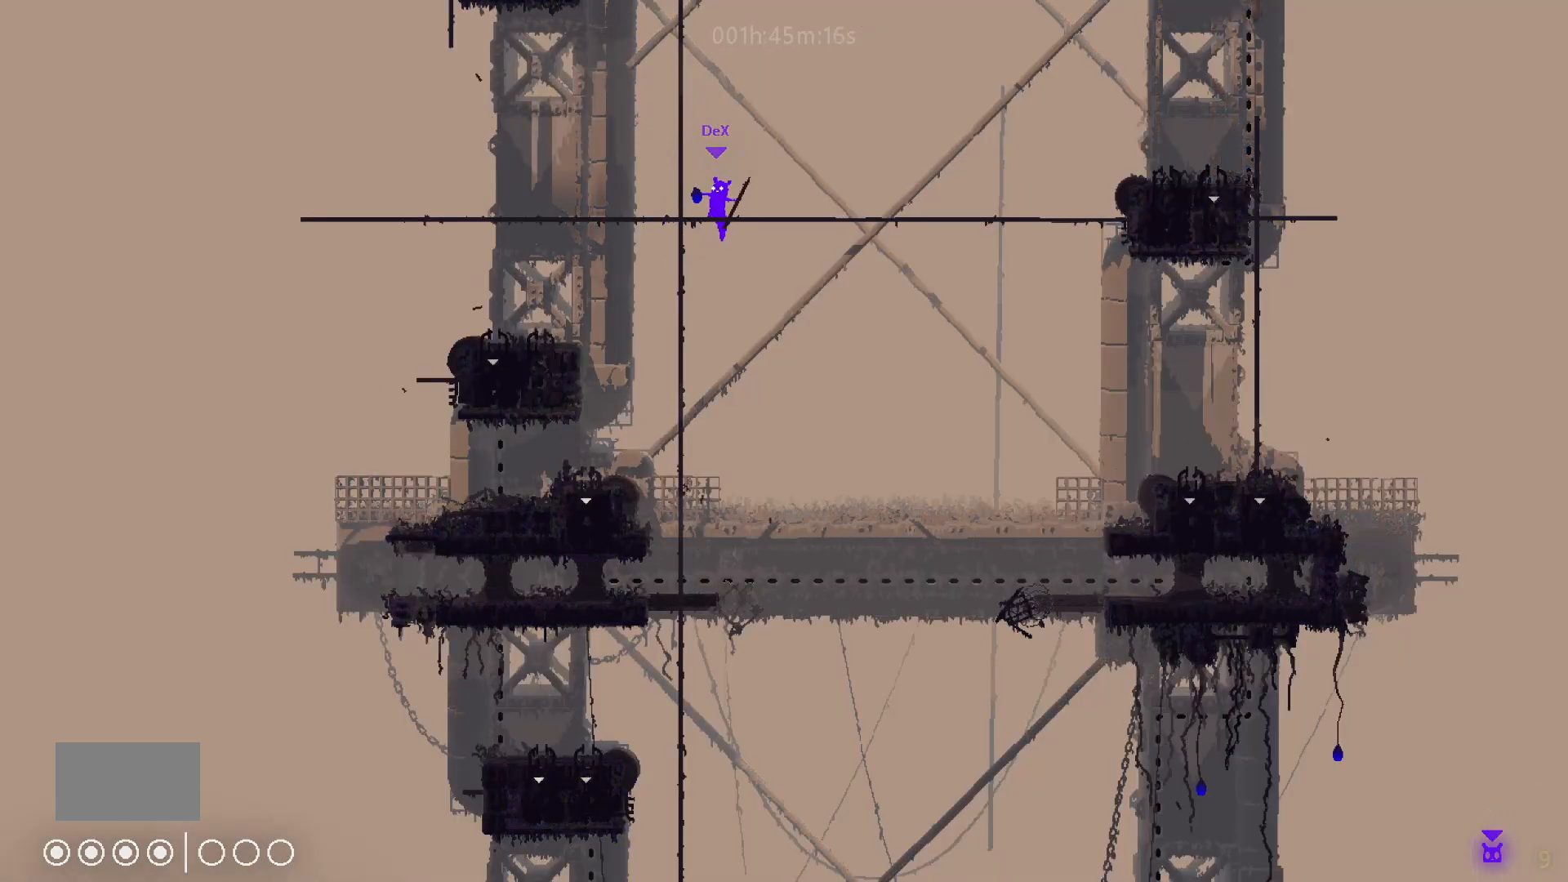
{"keys": ["g"], "mouse_move": "still", "events": []}
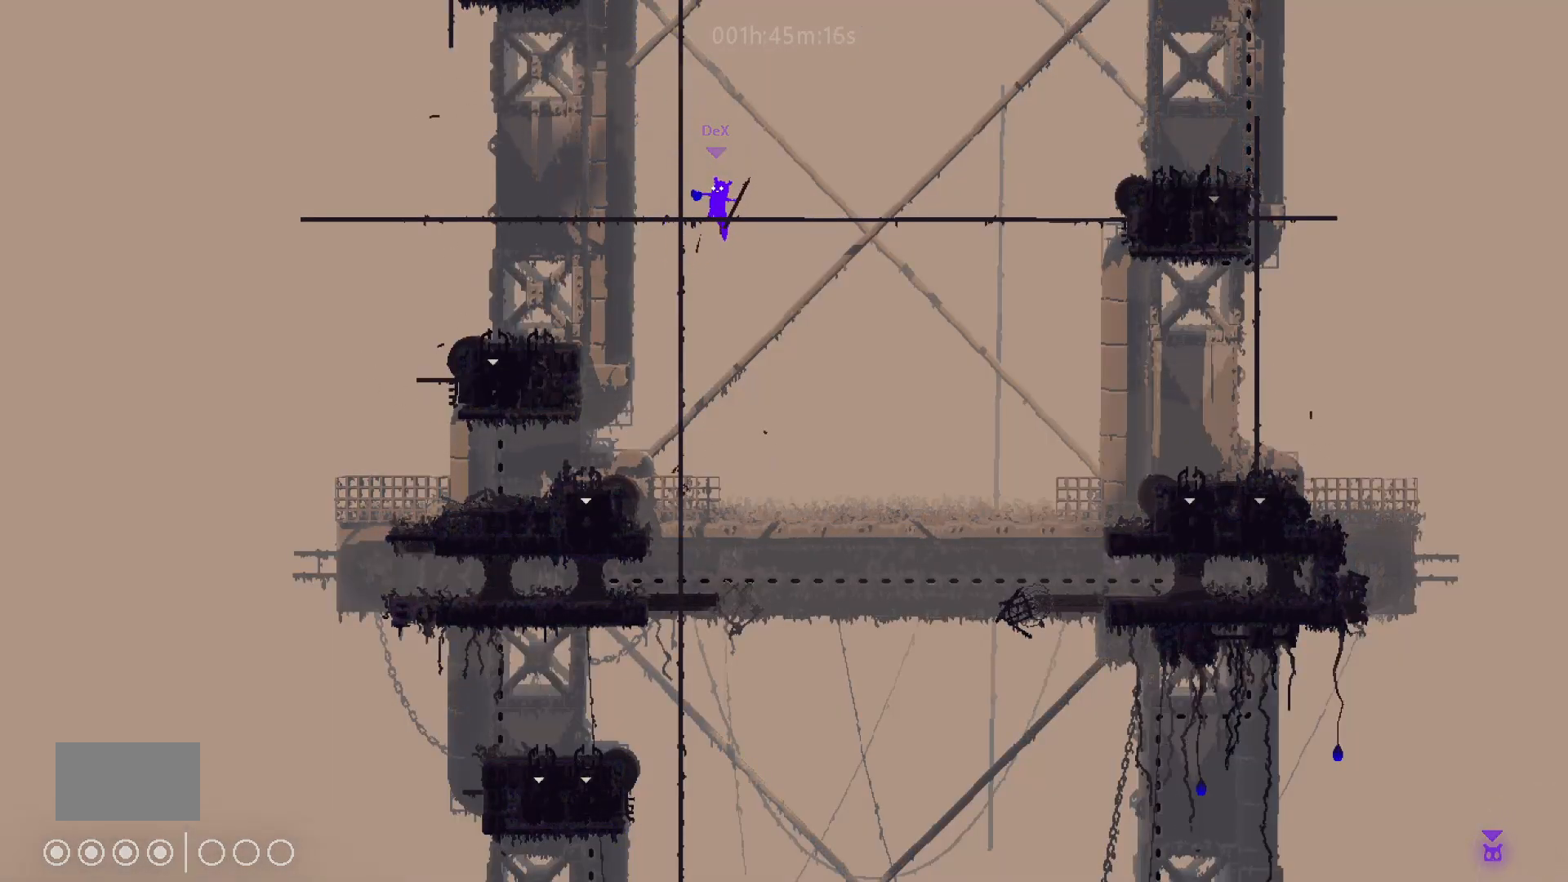
{"keys": ["g"], "mouse_move": "still", "events": []}
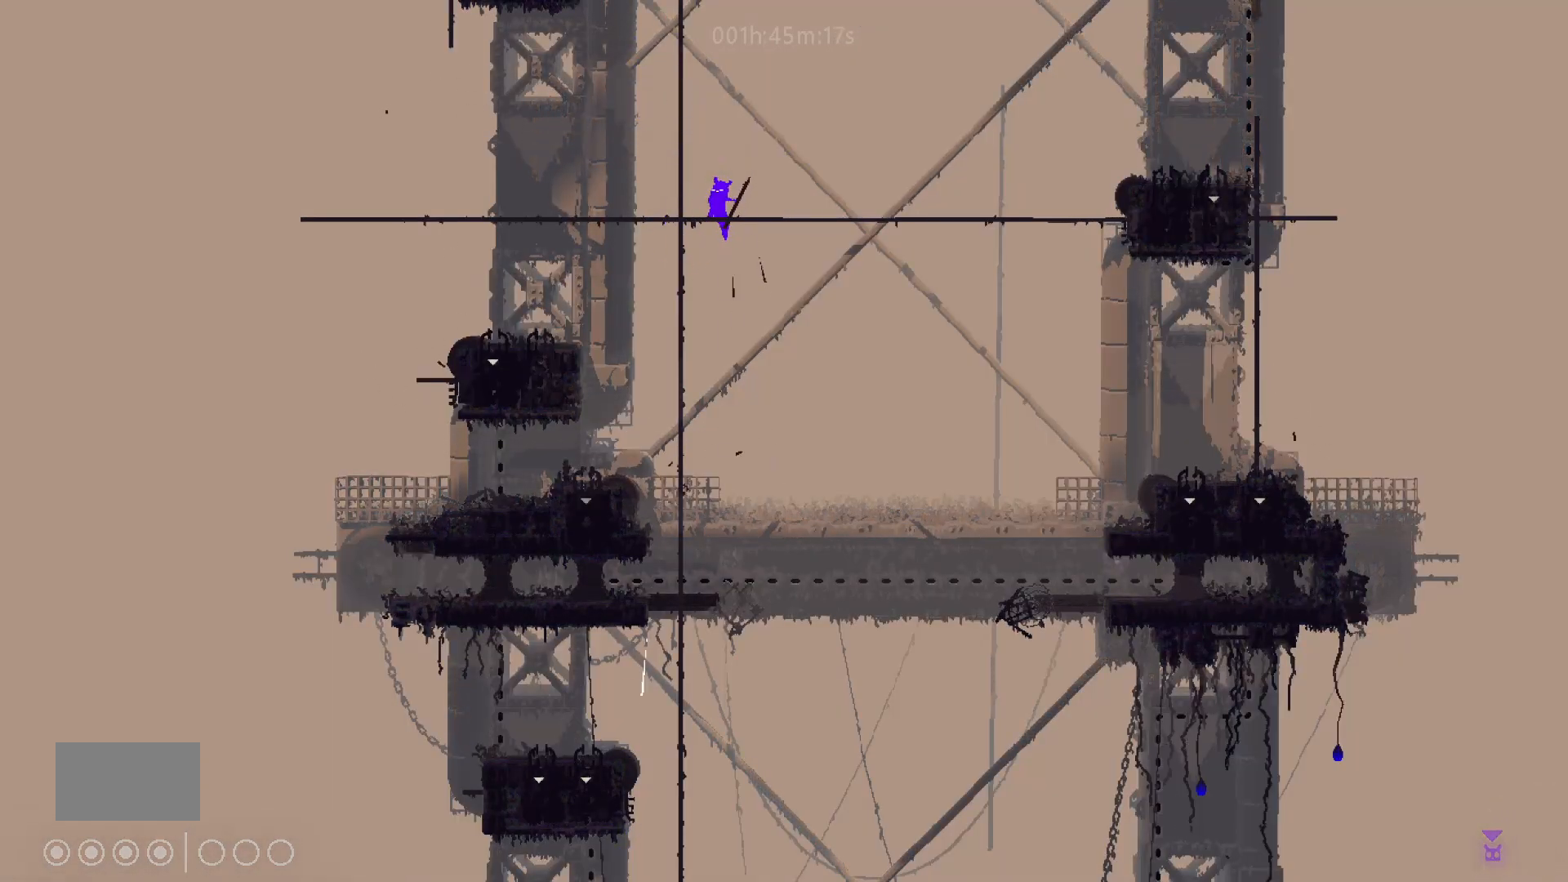
{"keys": ["right"], "mouse_move": "right", "events": [[233, "right", "down"], [350, "g", "up"]]}
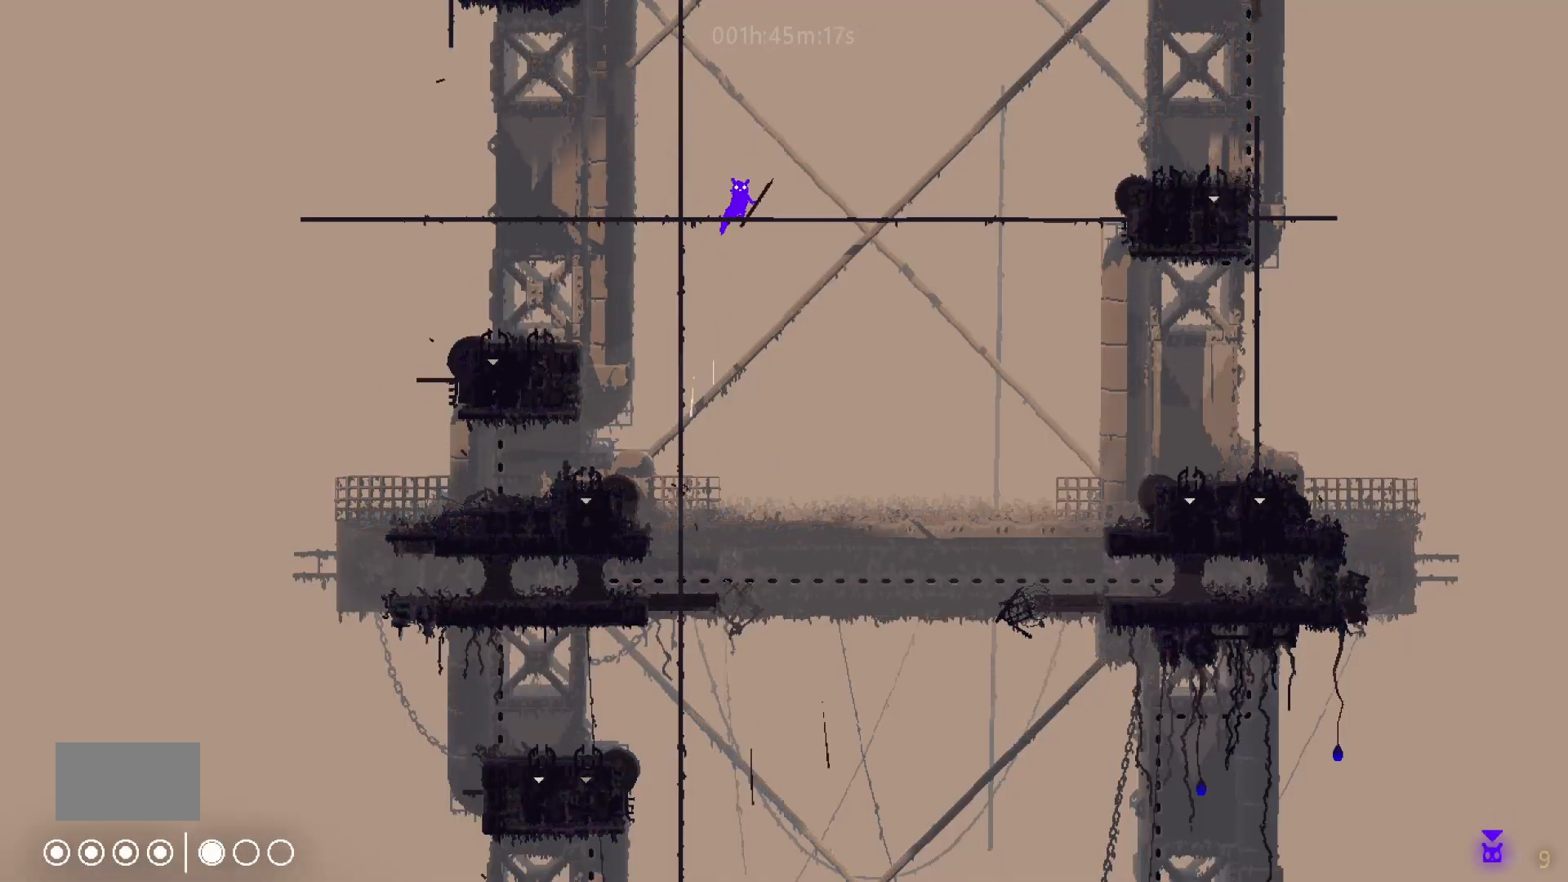
{"keys": [], "mouse_move": "still", "events": [[83, "down", "down"], [333, "down", "up"], [433, "right", "up"]]}
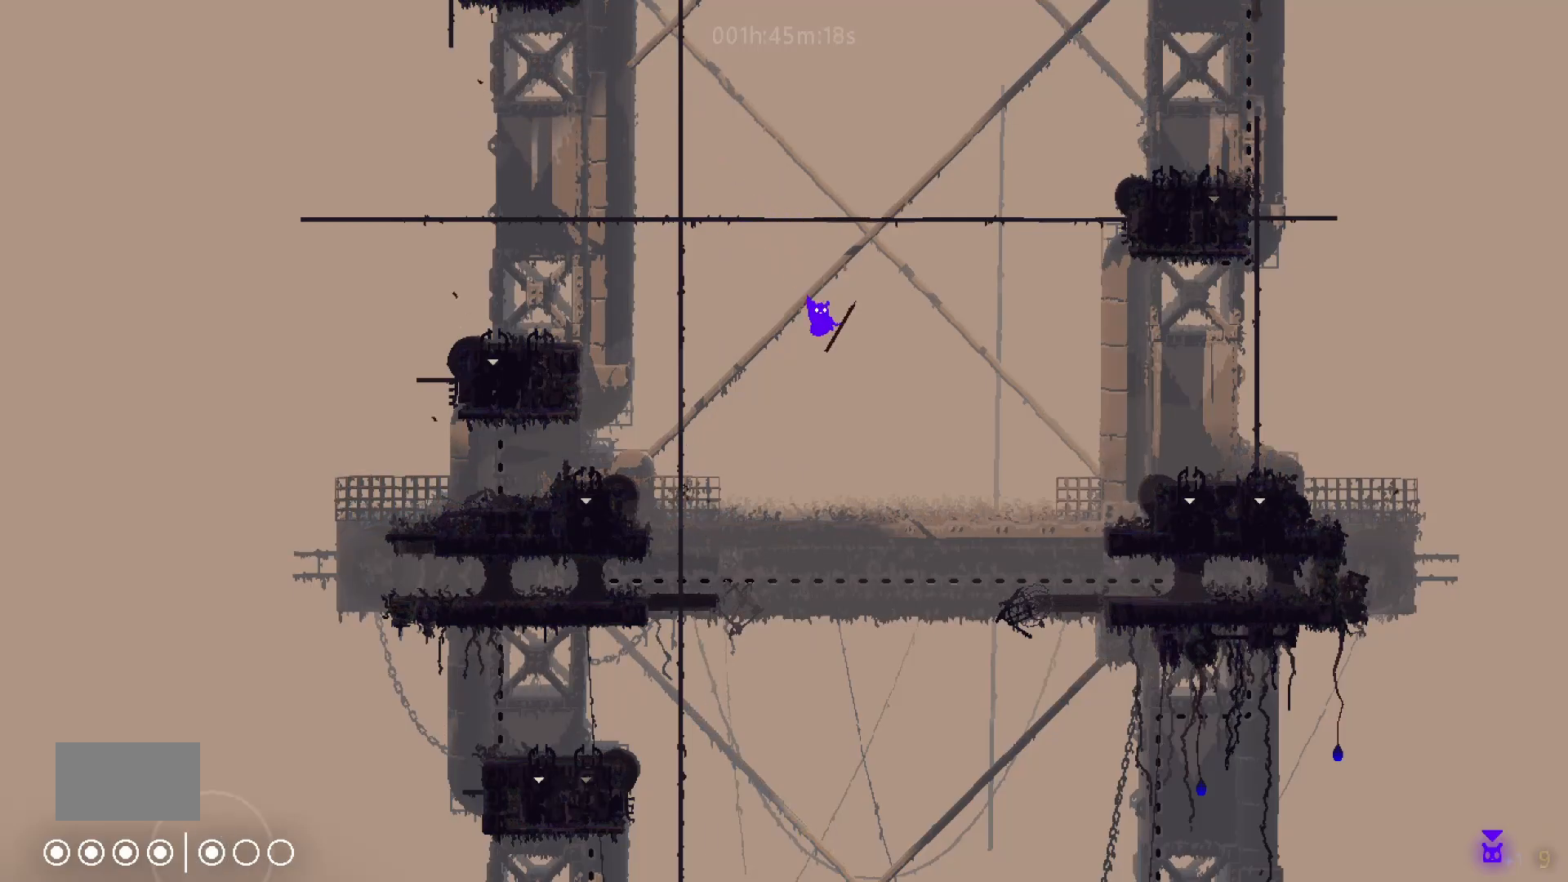
{"keys": ["up"], "mouse_move": "up", "events": [[300, "up", "down"]]}
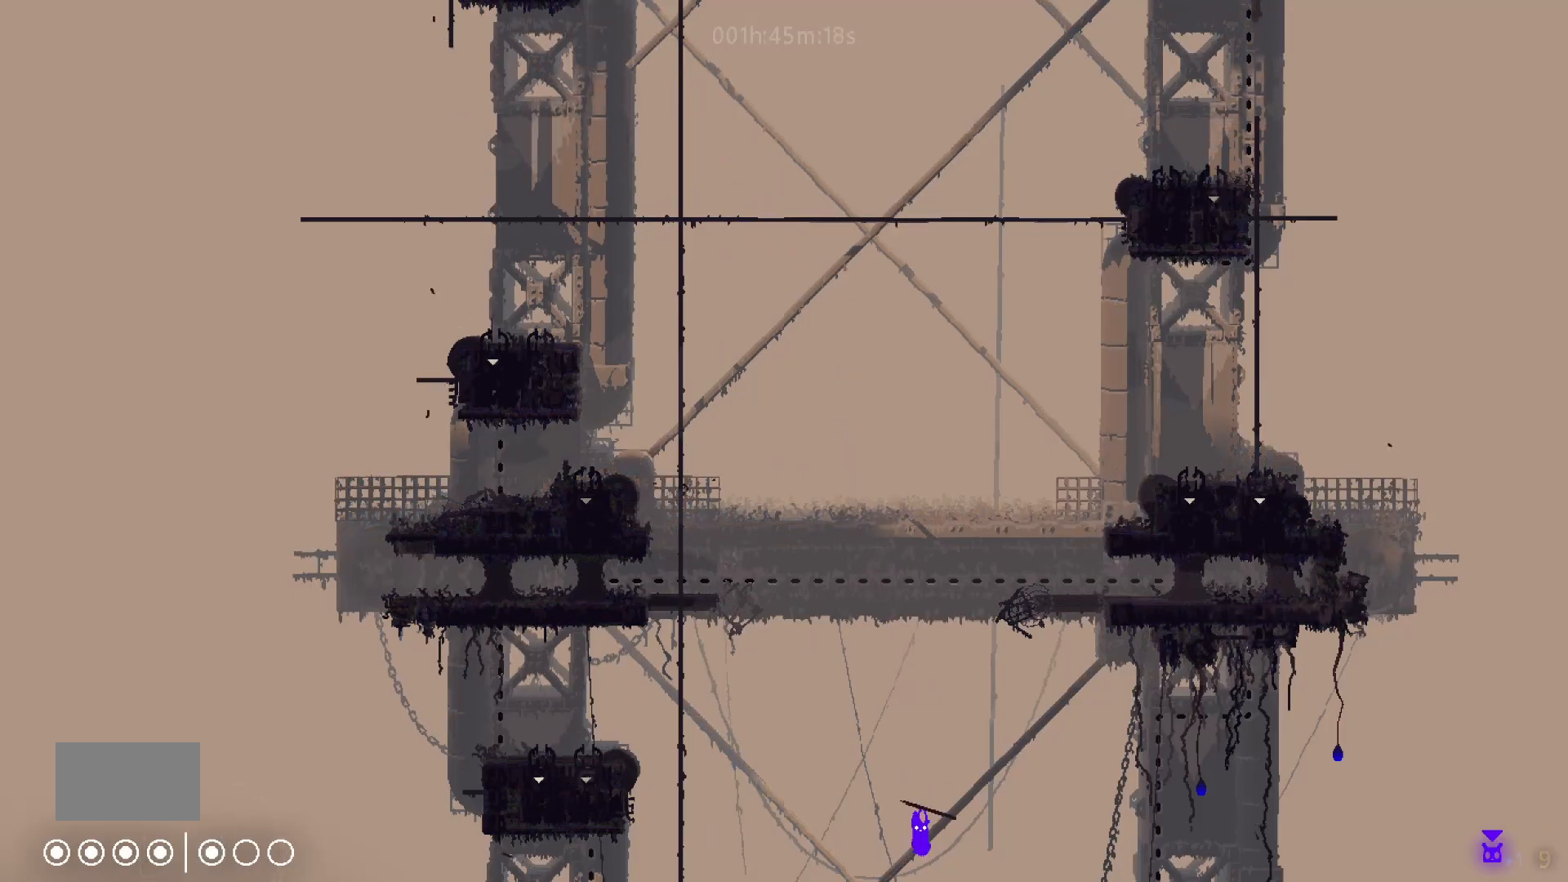
{"keys": [], "mouse_move": "still", "events": [[433, "up", "up"]]}
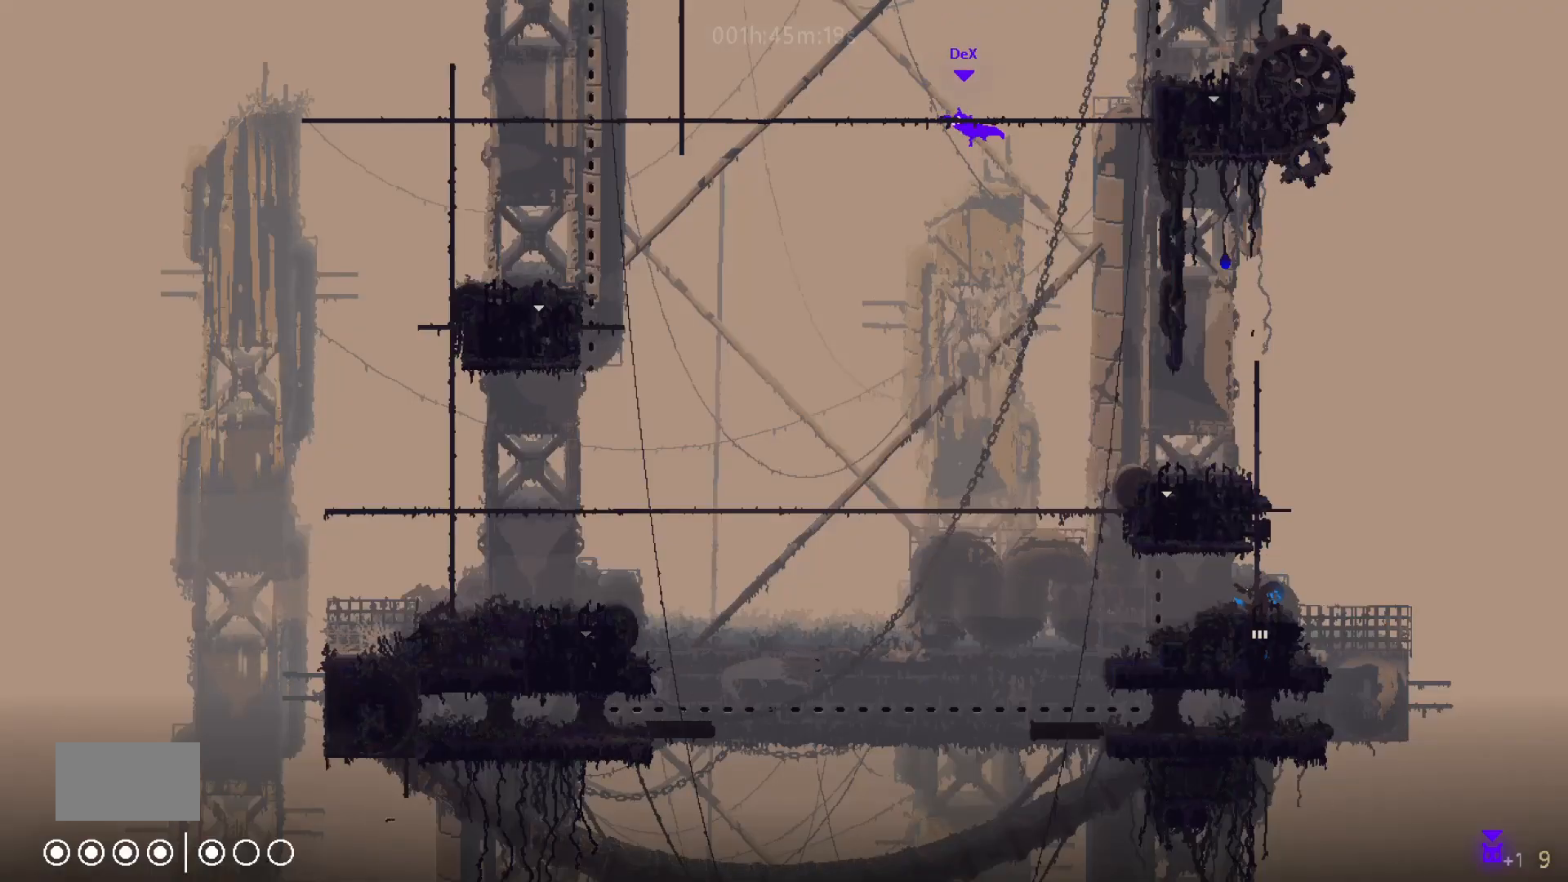
{"keys": ["right"], "mouse_move": "right", "events": [[83, "right", "down"]]}
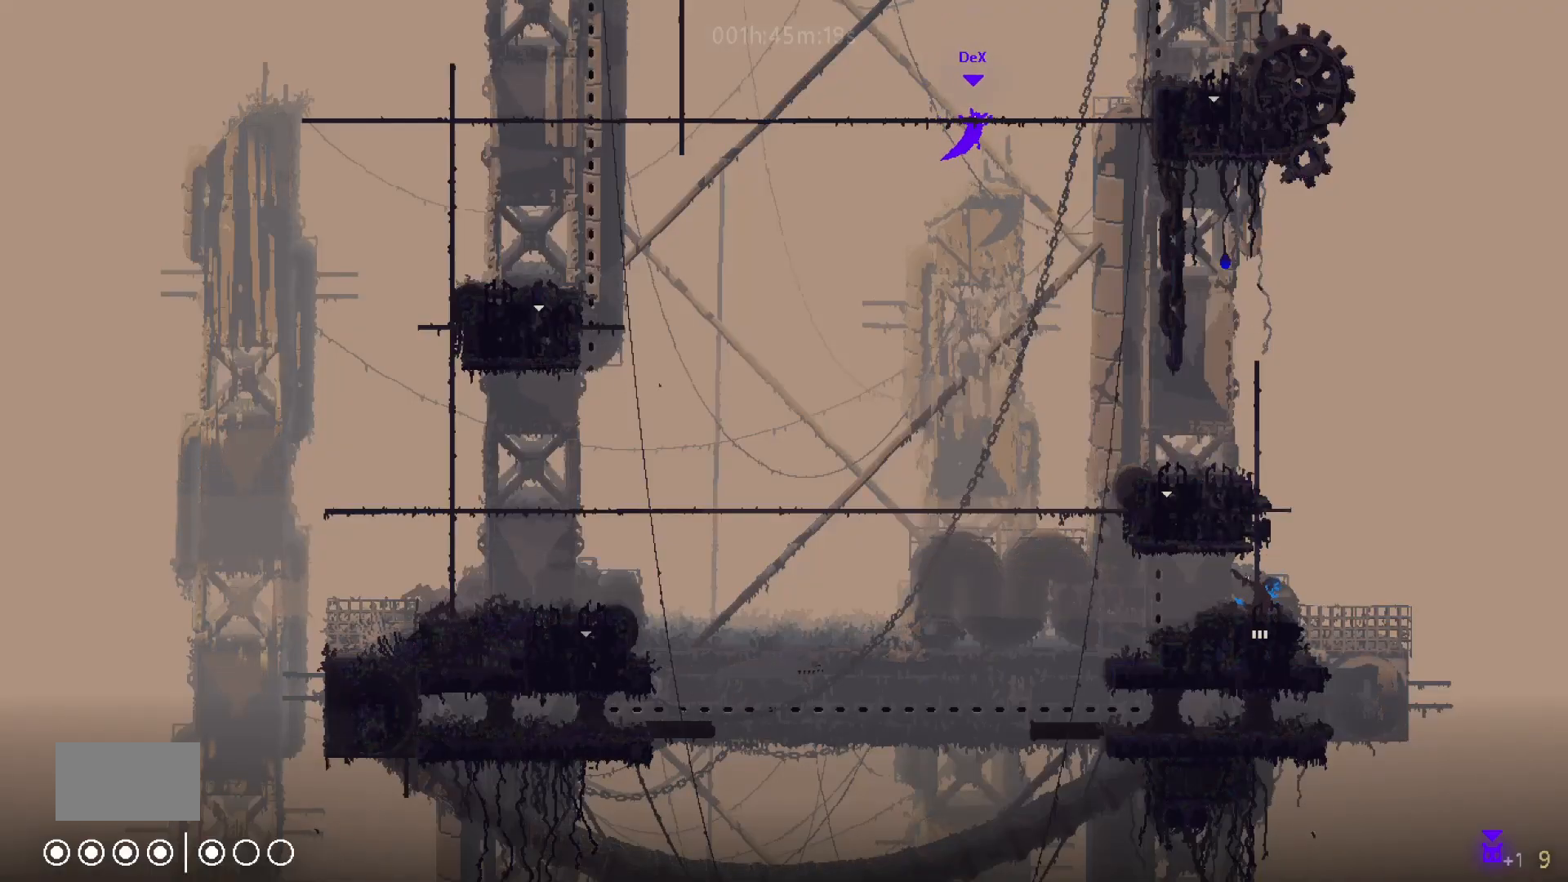
{"keys": ["right", "up"], "mouse_move": "up-right", "events": [[400, "up", "down"]]}
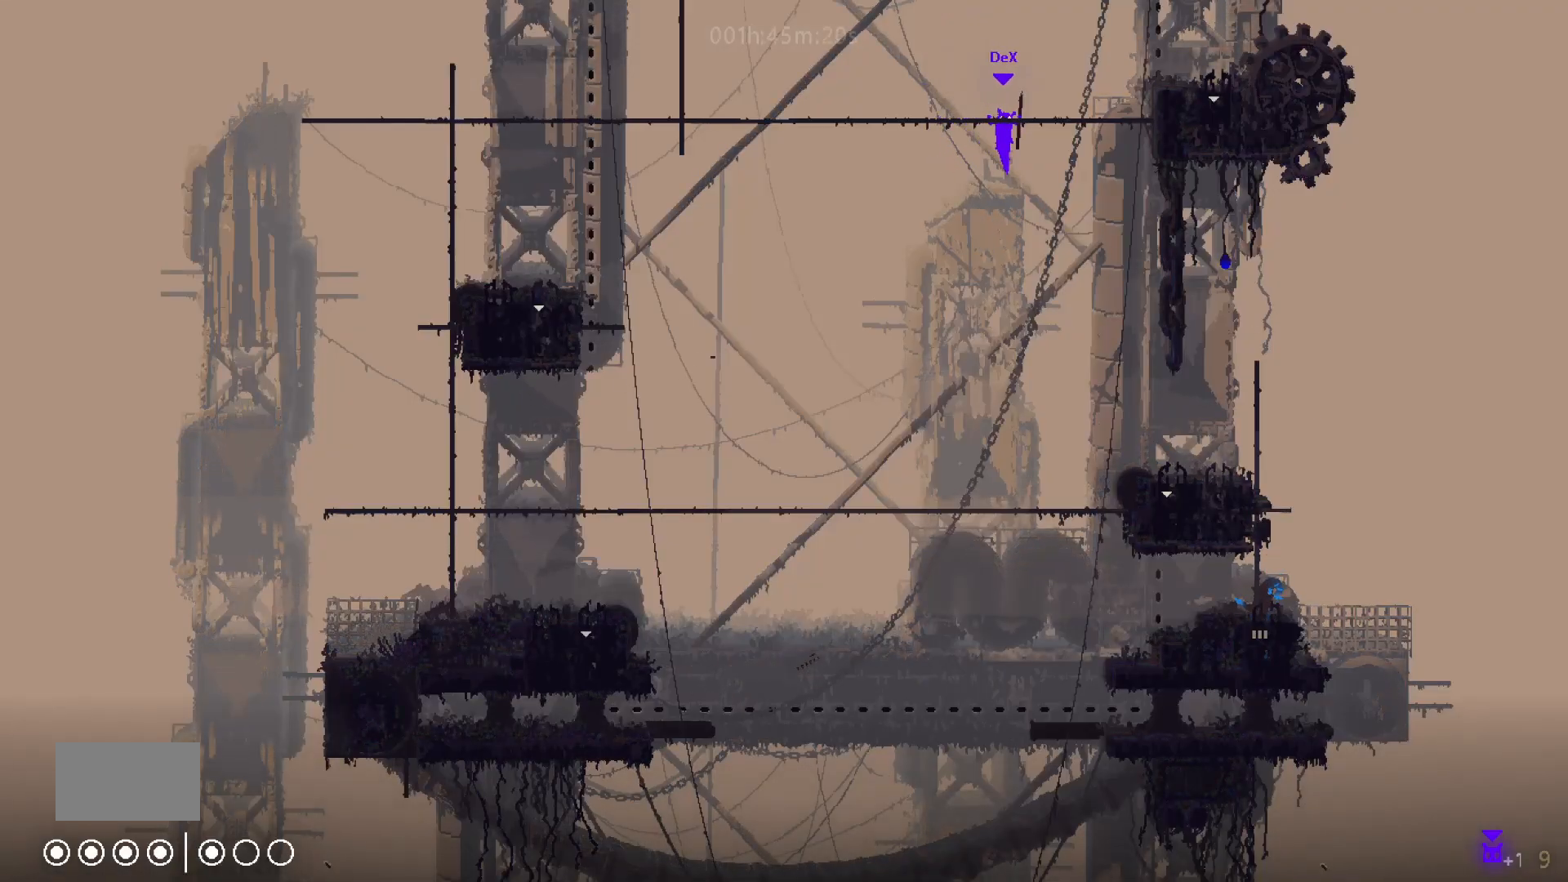
{"keys": [], "mouse_move": "still", "events": [[33, "up", "up"], [350, "right", "up"]]}
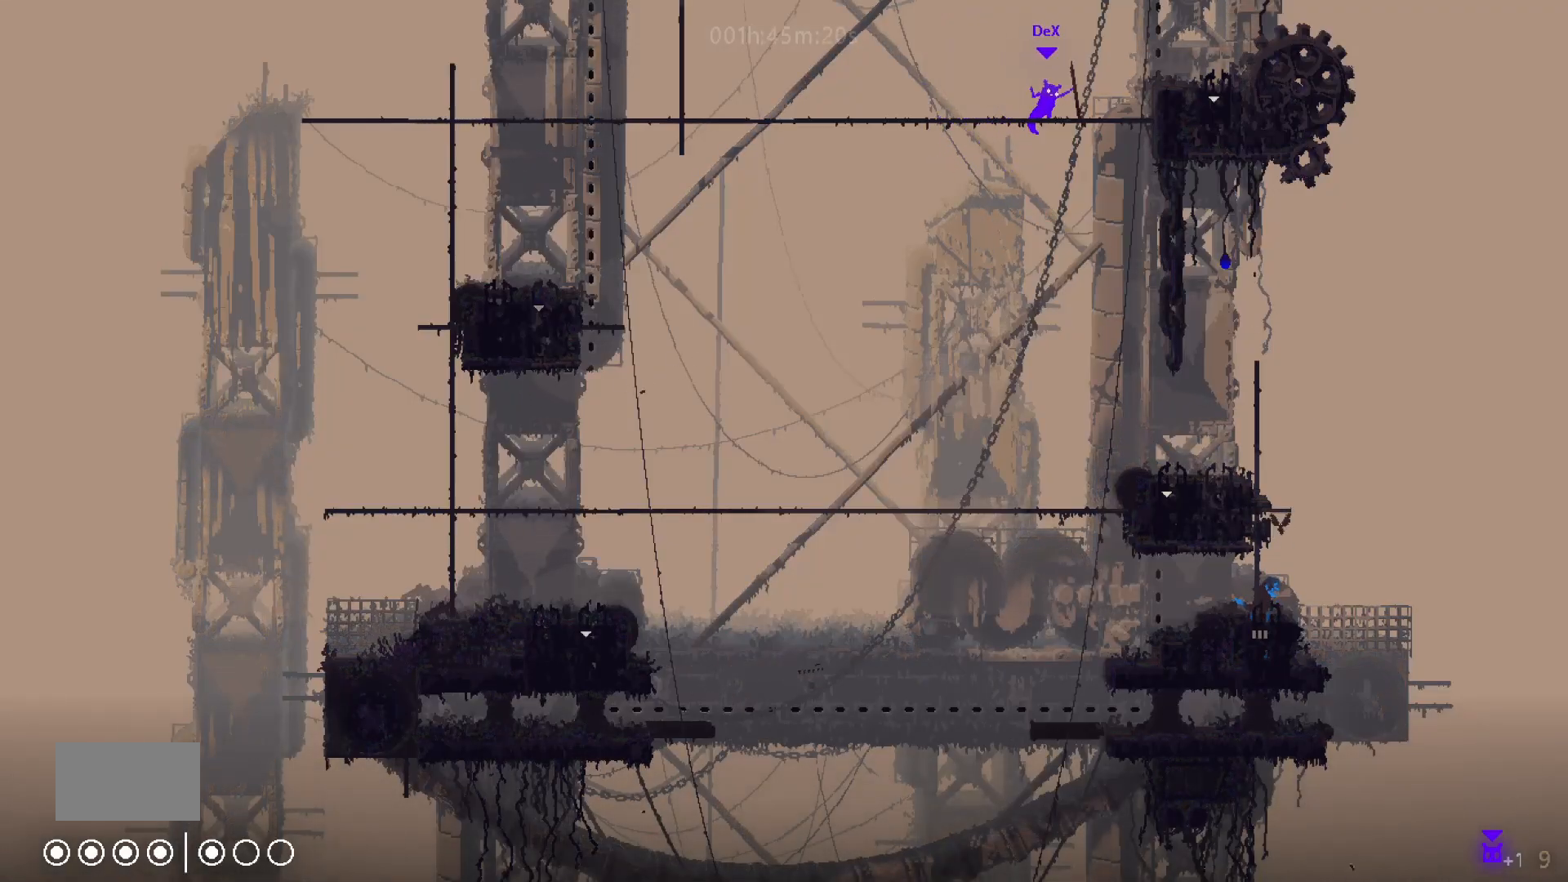
{"keys": [], "mouse_move": "still", "events": []}
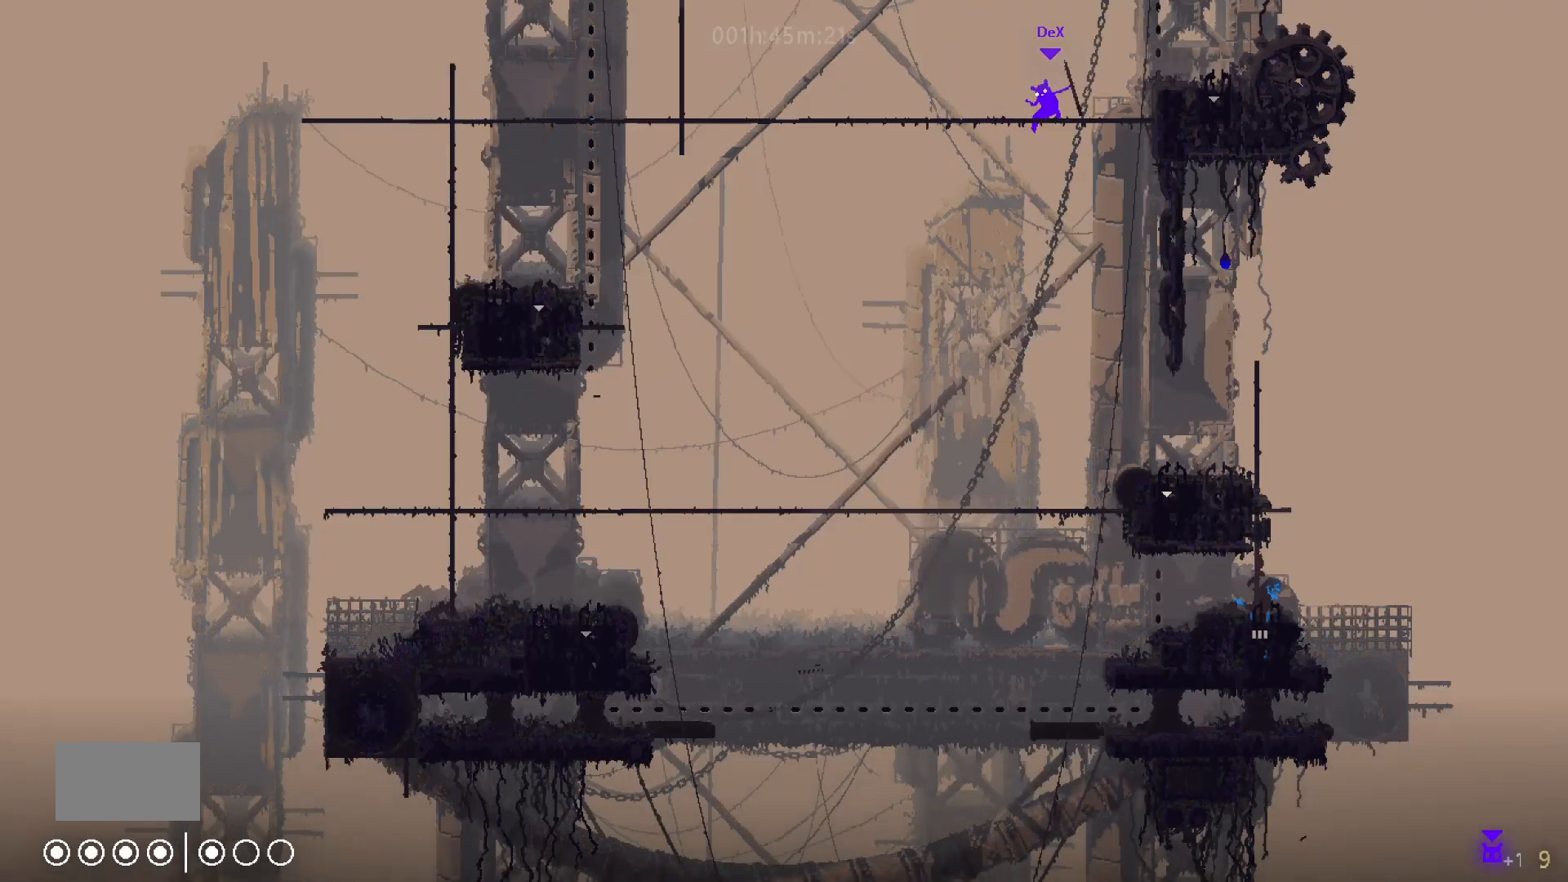
{"keys": ["down", "right"], "mouse_move": "down-right", "events": [[150, "right", "down"], [433, "down", "down"]]}